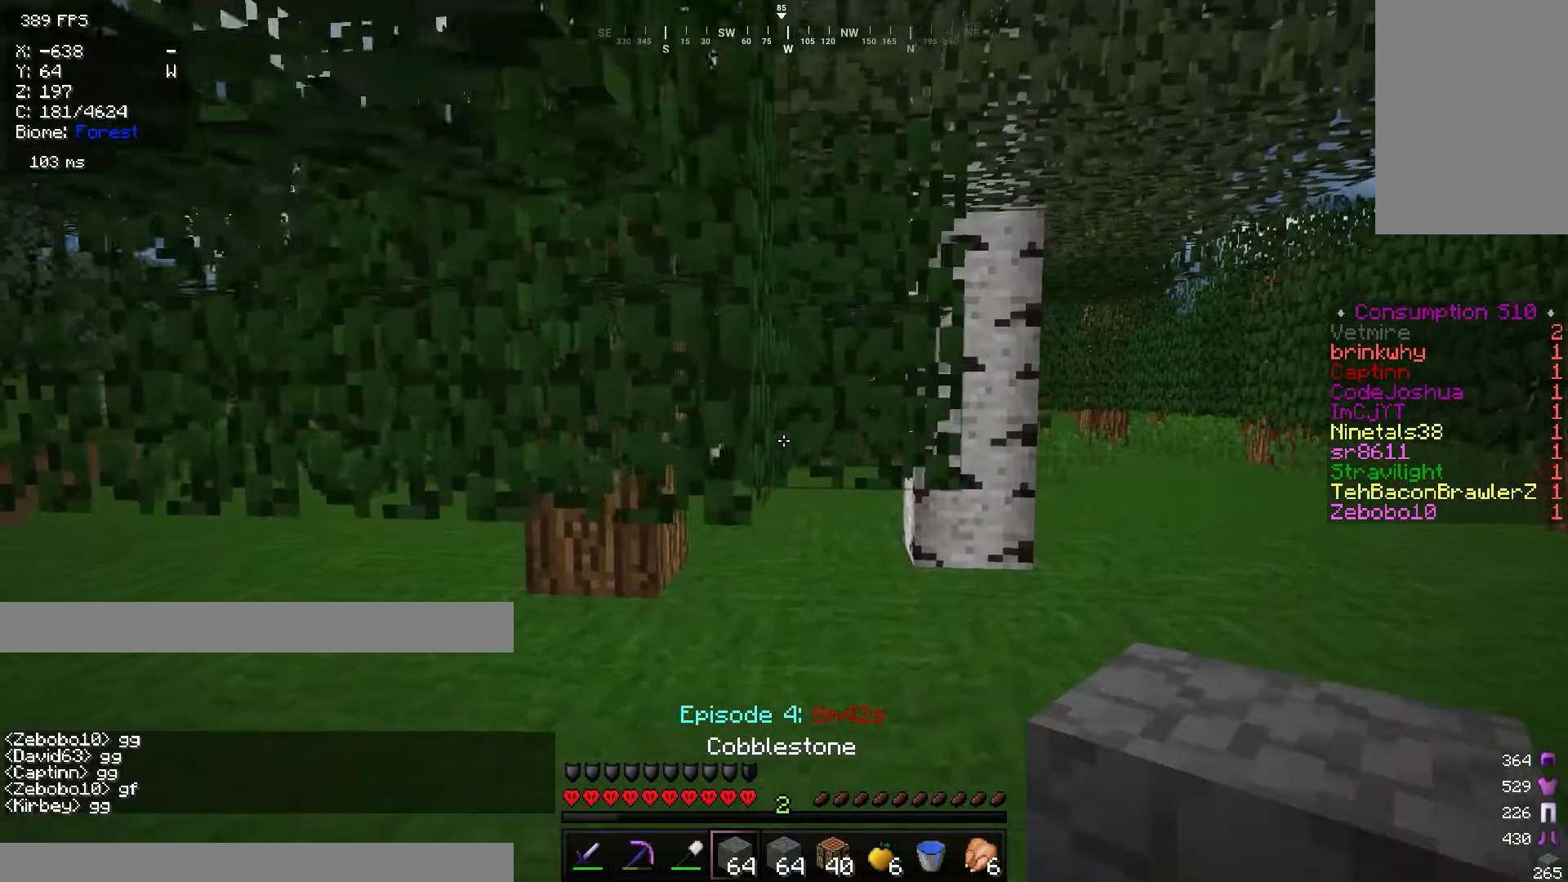
Gameplay with keyboard and mouse; each line is a JSON object with the keys and mouse buttons held at the frame after it. "events" lists presses ("down") and releases ("up") of "a", "d", "s", "w", "mouse_left" and "mouse_right" between this image and that frame as [ms after this image, input, new state], when the widget could be followed in between. "mouse_left", "mouse_right" = the "left", "right" buttons of the "mouse" list. No other keys are recorded. Fast repeated clicks can show as one long hold. Mouse movement is not recorded.
{"keys": ["w"], "mouse": [], "events": []}
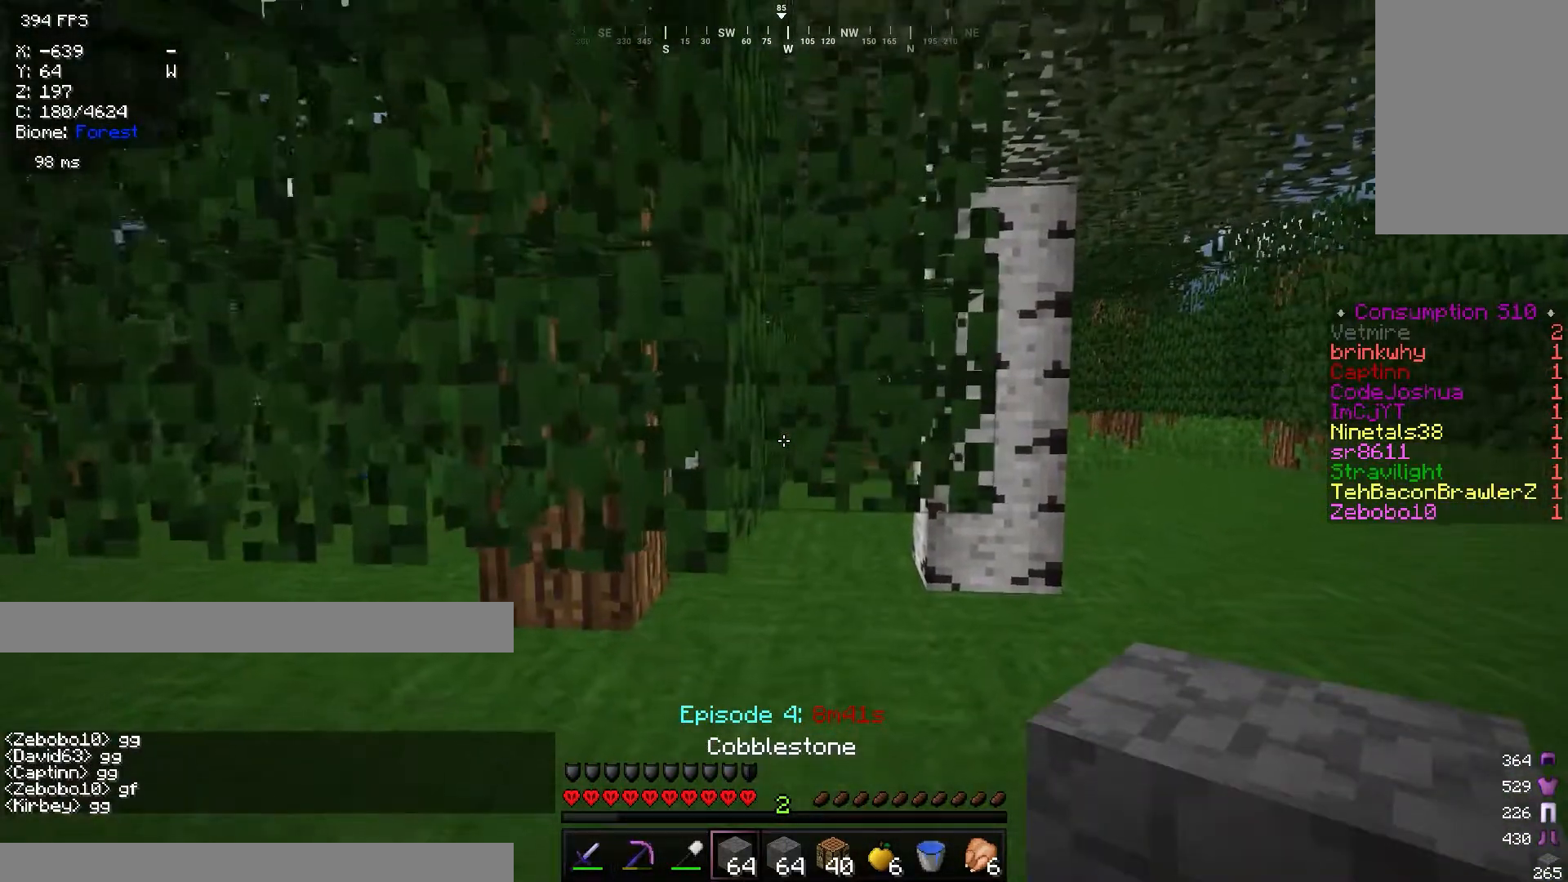
{"keys": ["d", "w"], "mouse": [], "events": [[384, "d", "down"]]}
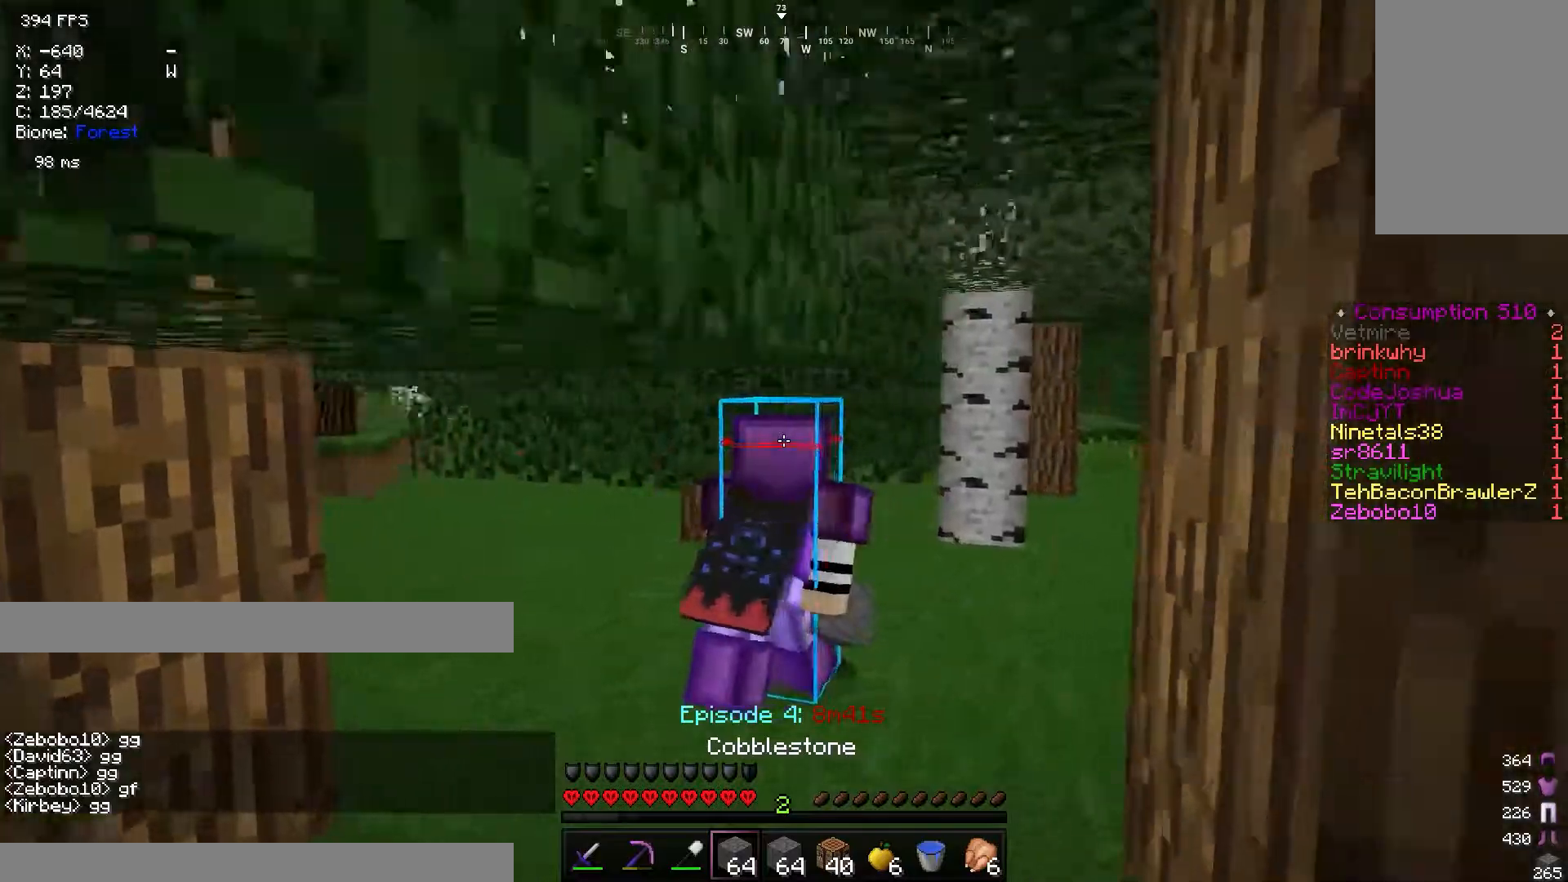
{"keys": ["w"], "mouse": [], "events": [[500, "d", "up"]]}
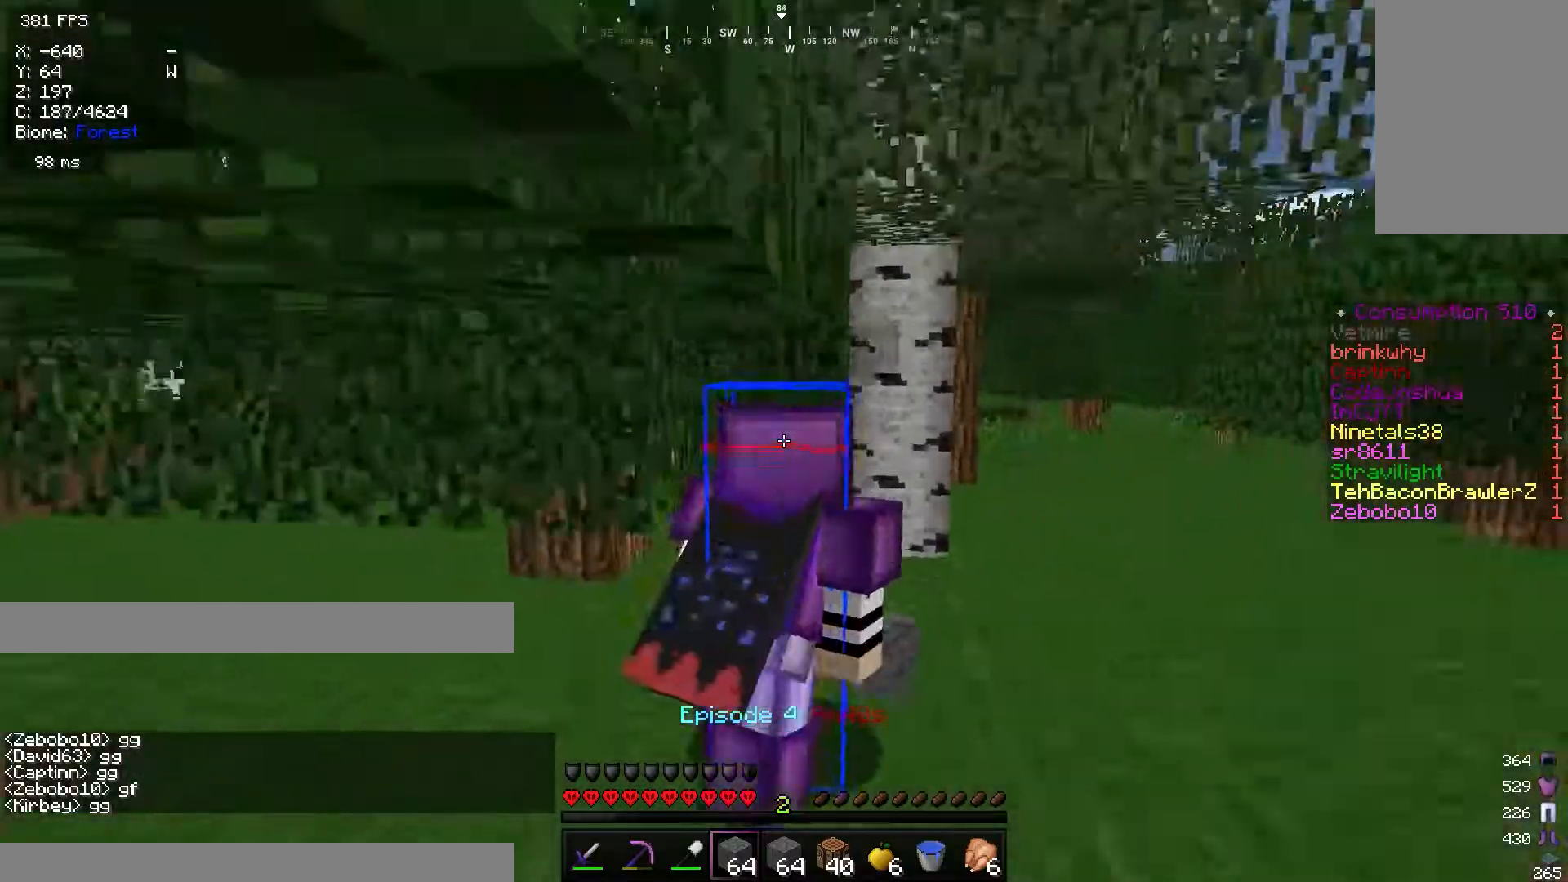
{"keys": [], "mouse": [], "events": [[284, "w", "up"]]}
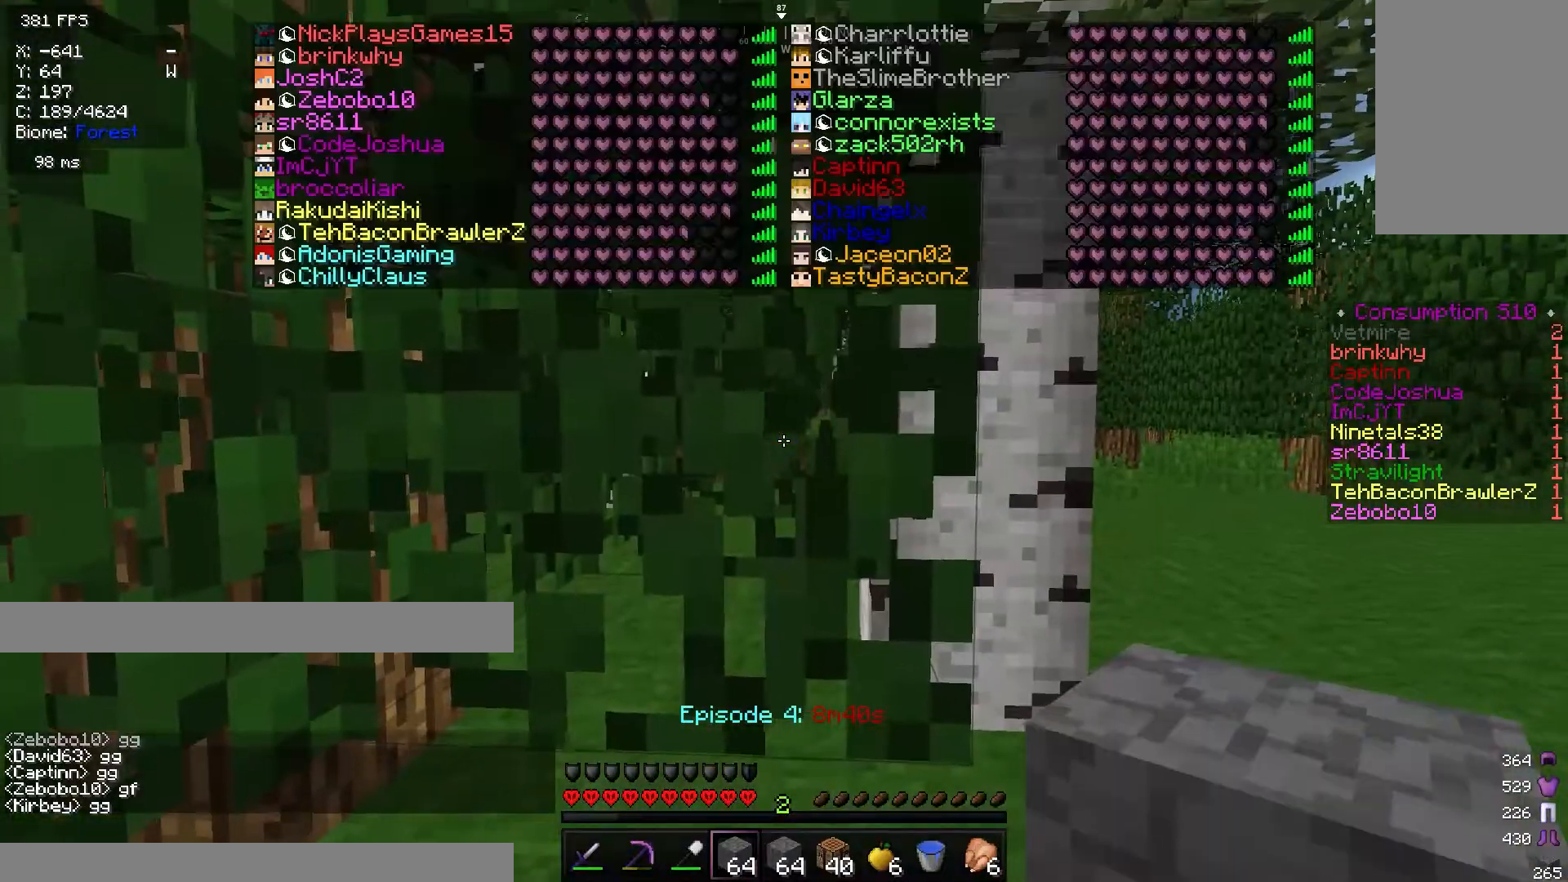
{"keys": [], "mouse": [], "events": [[200, "d", "down"], [450, "d", "up"]]}
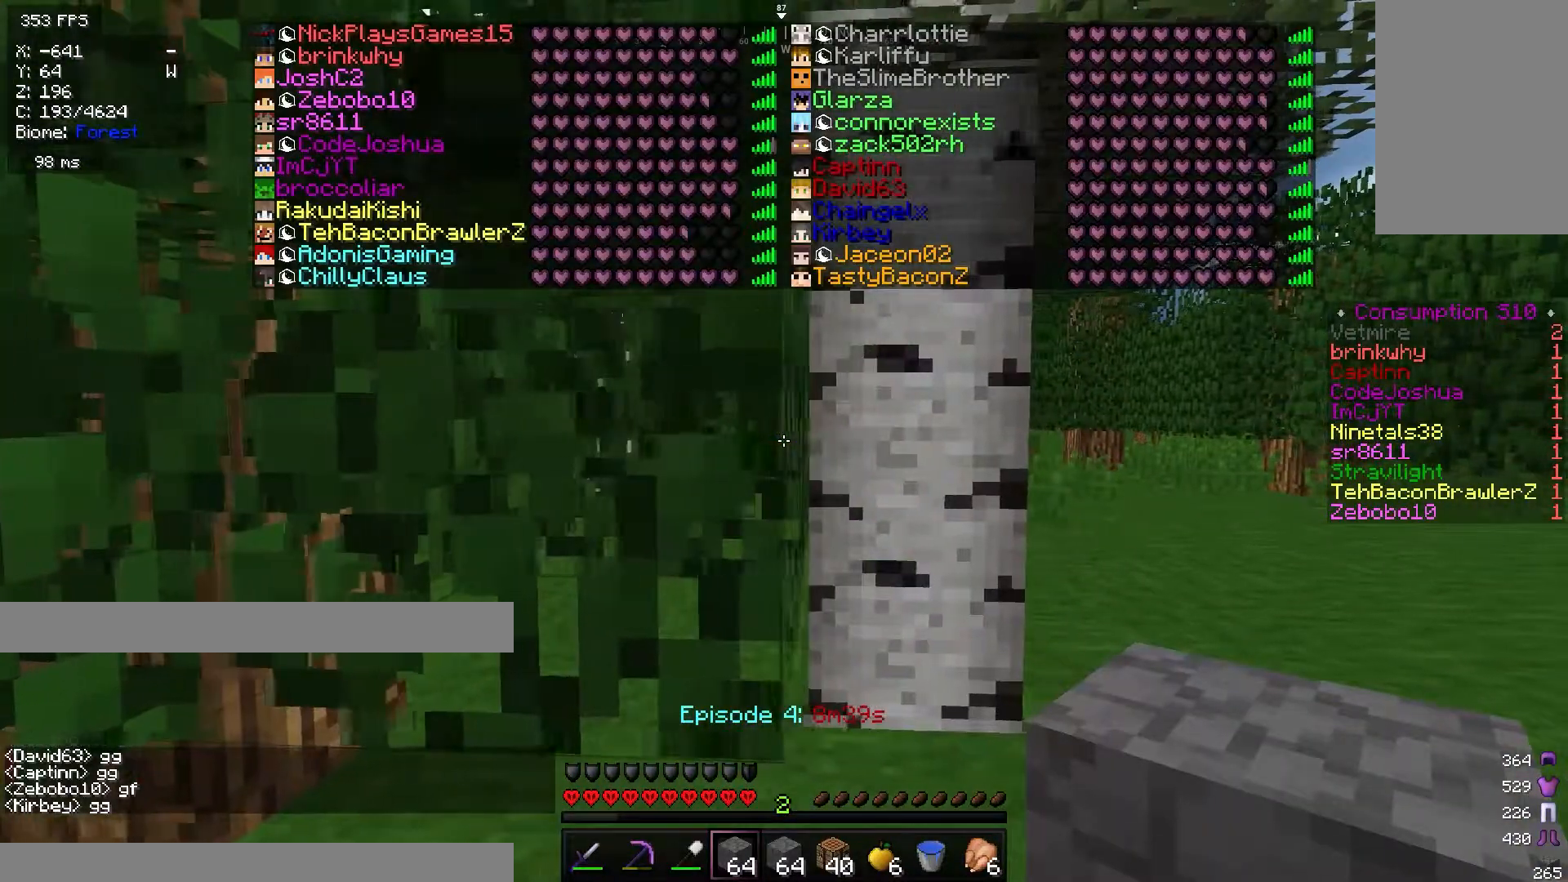
{"keys": ["d"], "mouse": [], "events": [[434, "d", "down"]]}
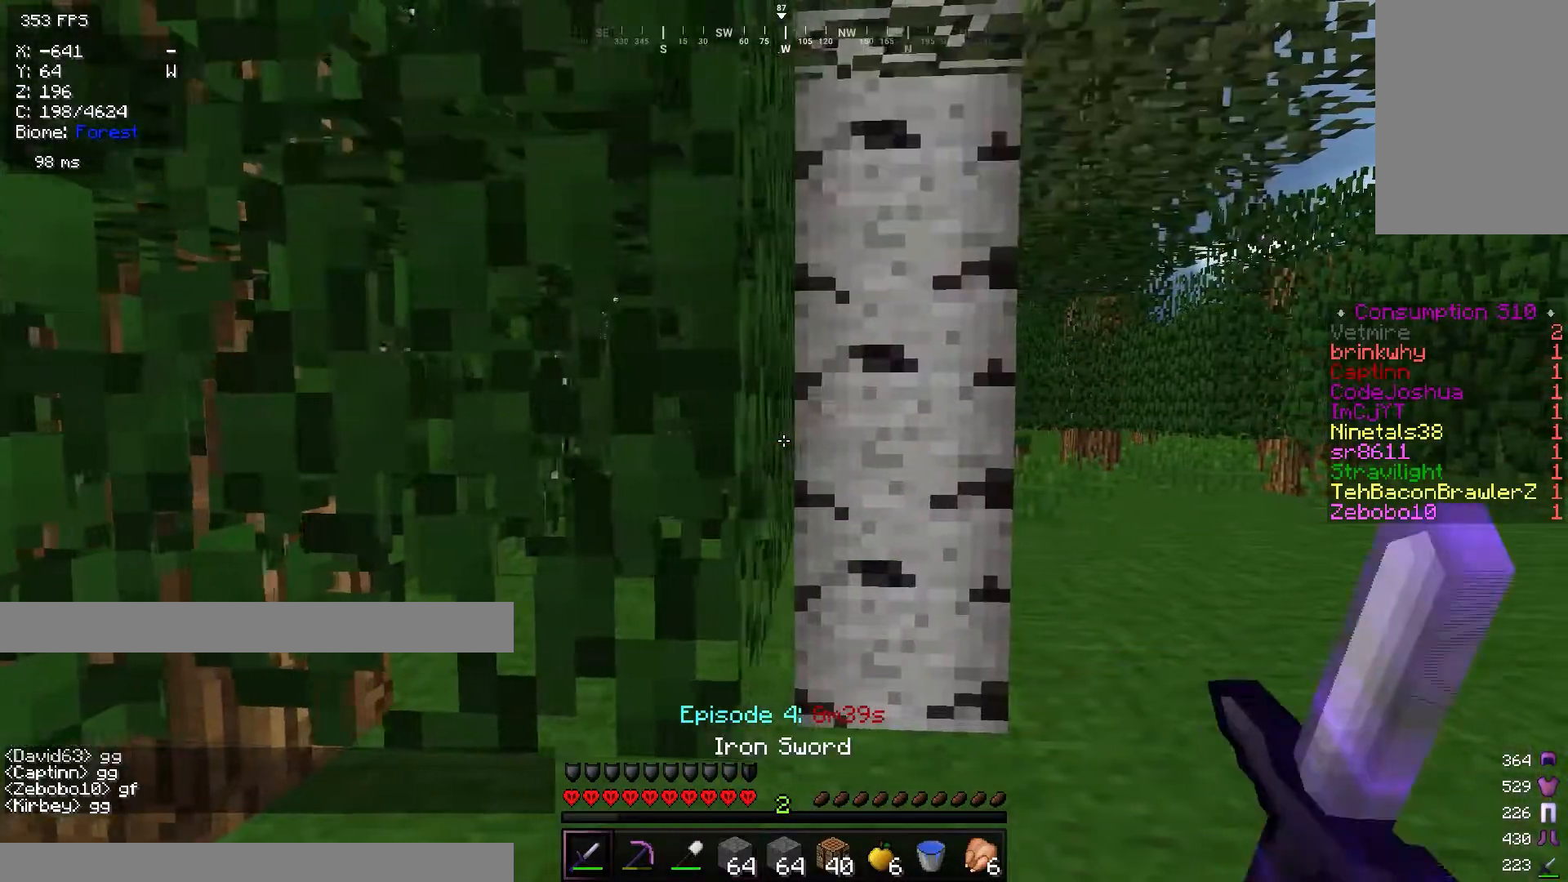
{"keys": ["w"], "mouse": [], "events": [[67, "w", "down"], [317, "d", "up"]]}
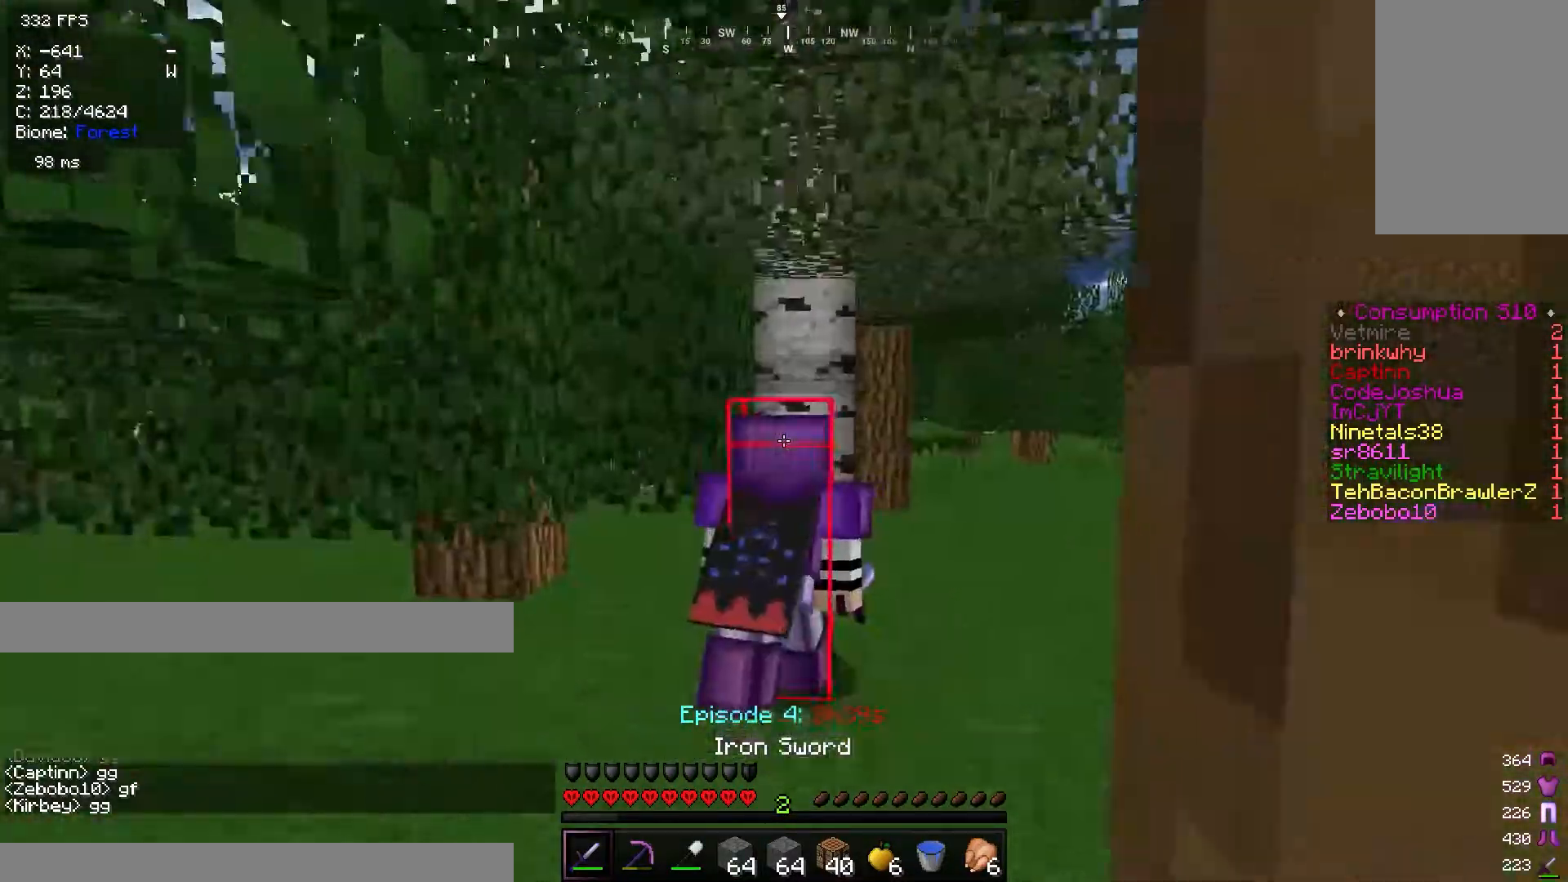
{"keys": ["d", "w"], "mouse": [], "events": [[201, "d", "down"]]}
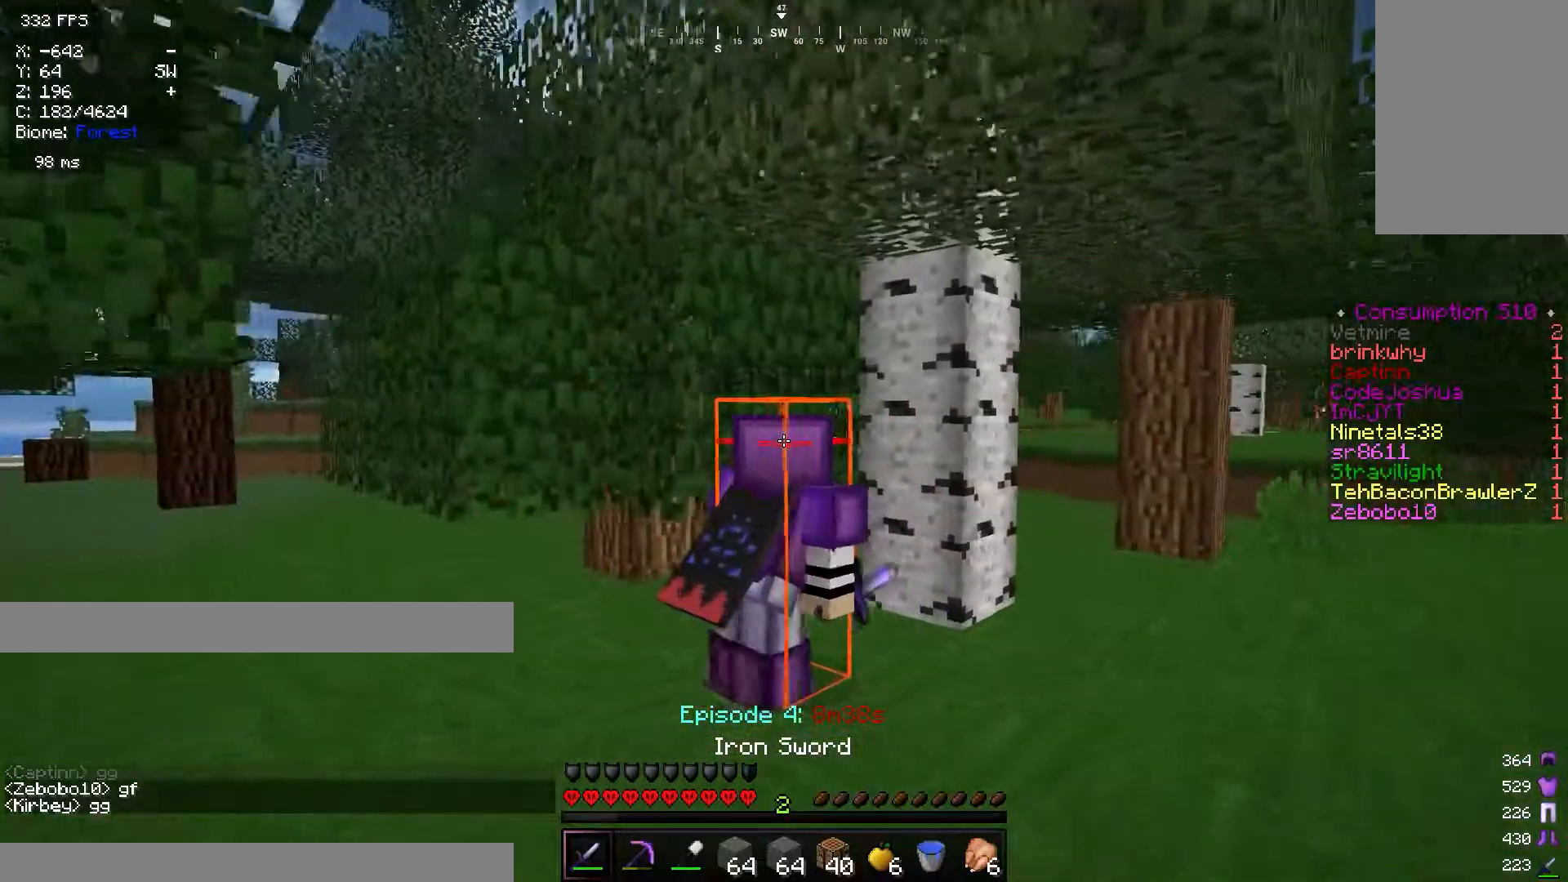
{"keys": ["w"], "mouse": [], "events": [[400, "d", "up"]]}
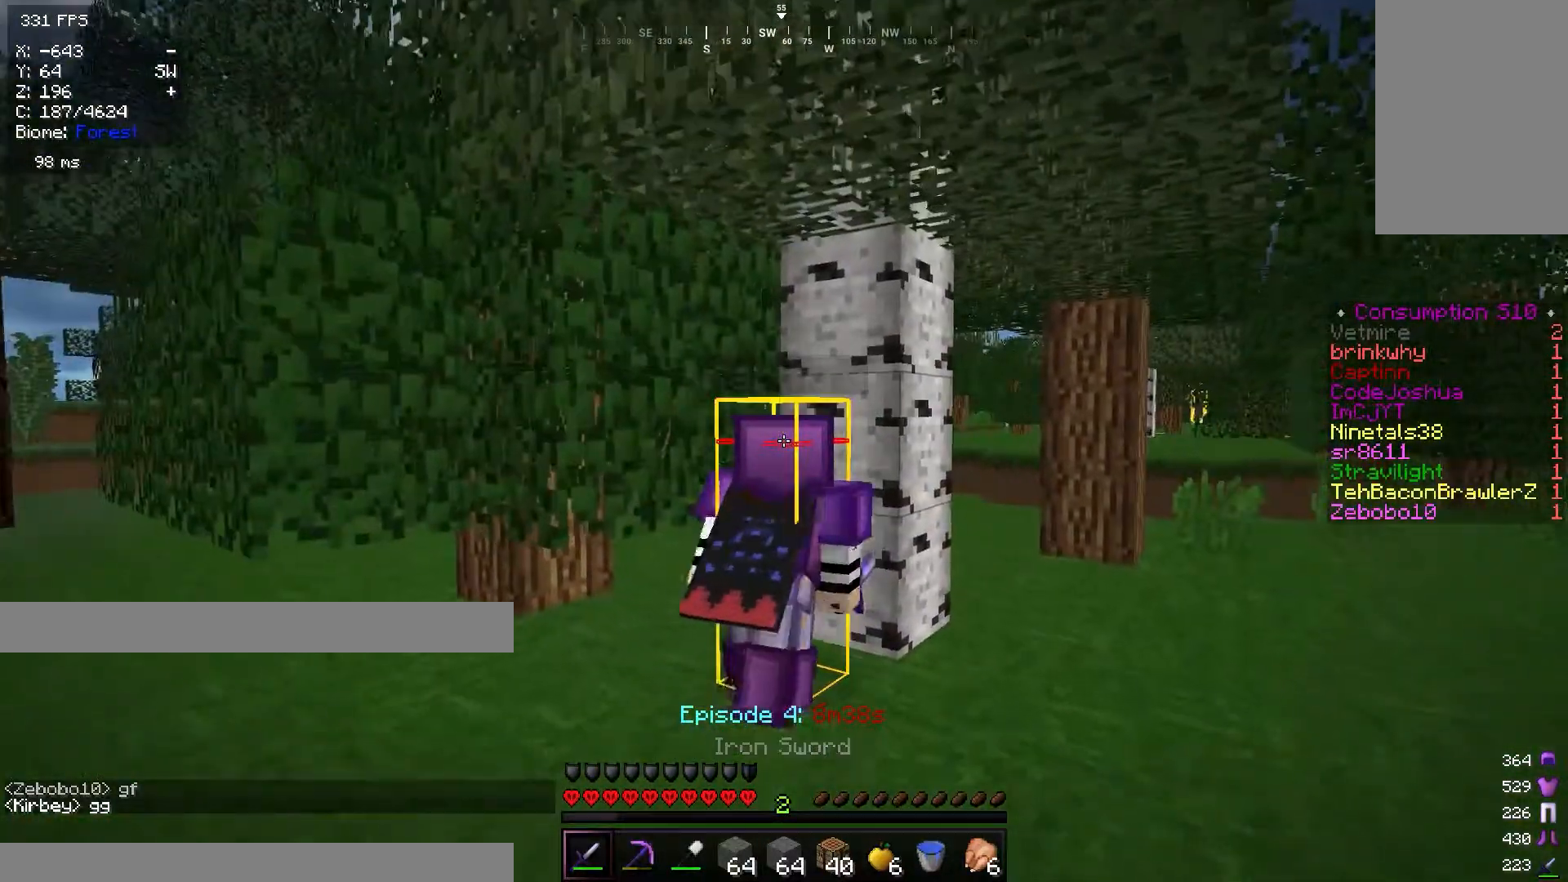
{"keys": ["w"], "mouse": [], "events": [[151, "d", "down"], [301, "d", "up"]]}
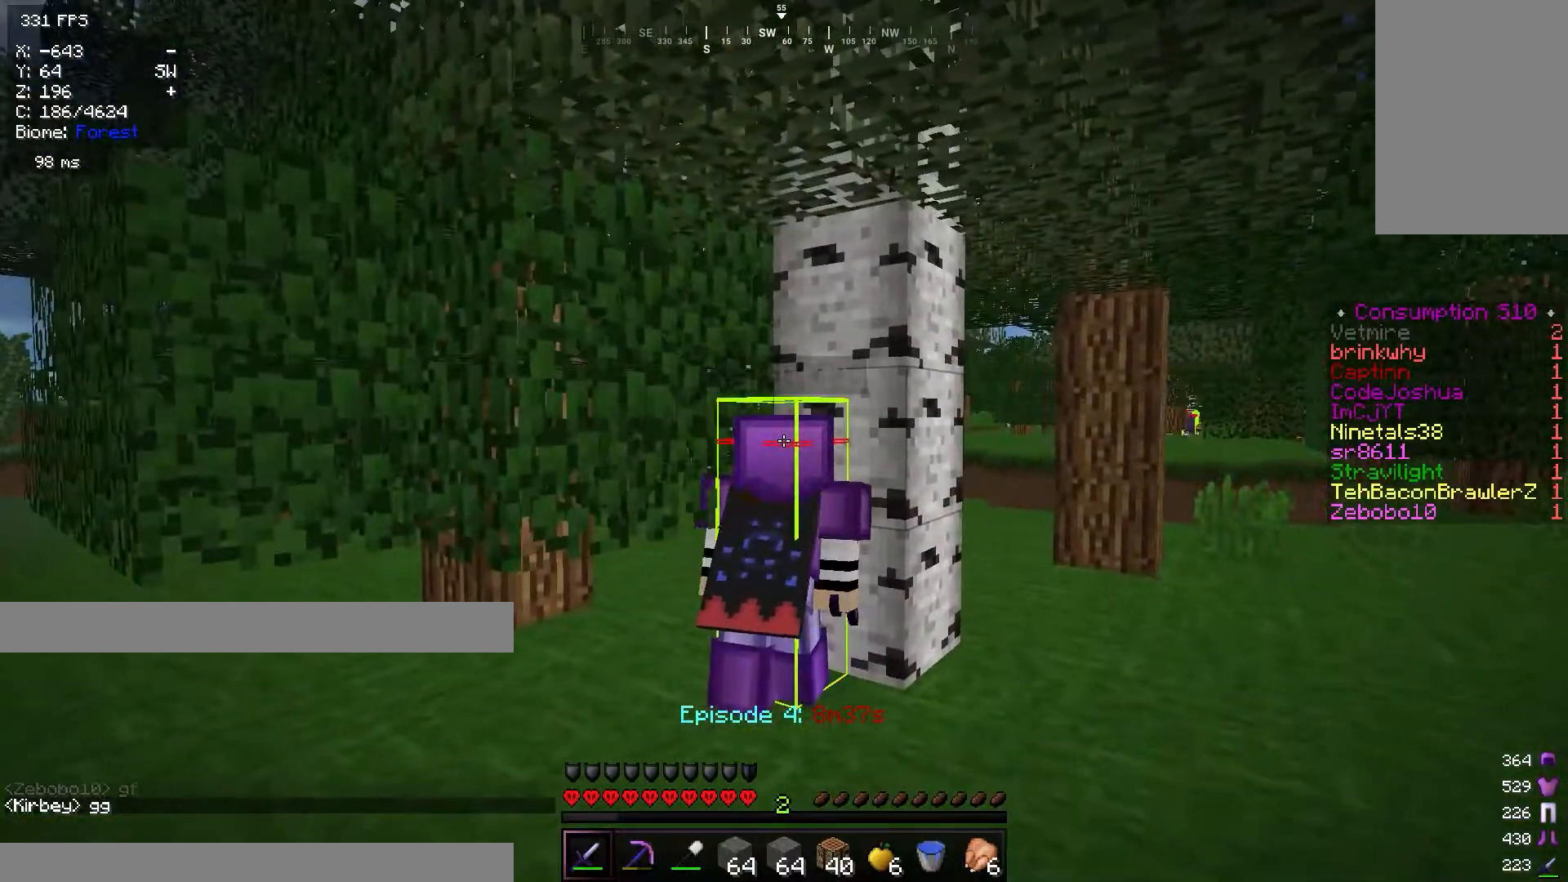
{"keys": ["d"], "mouse": [], "events": [[200, "w", "up"], [334, "d", "down"]]}
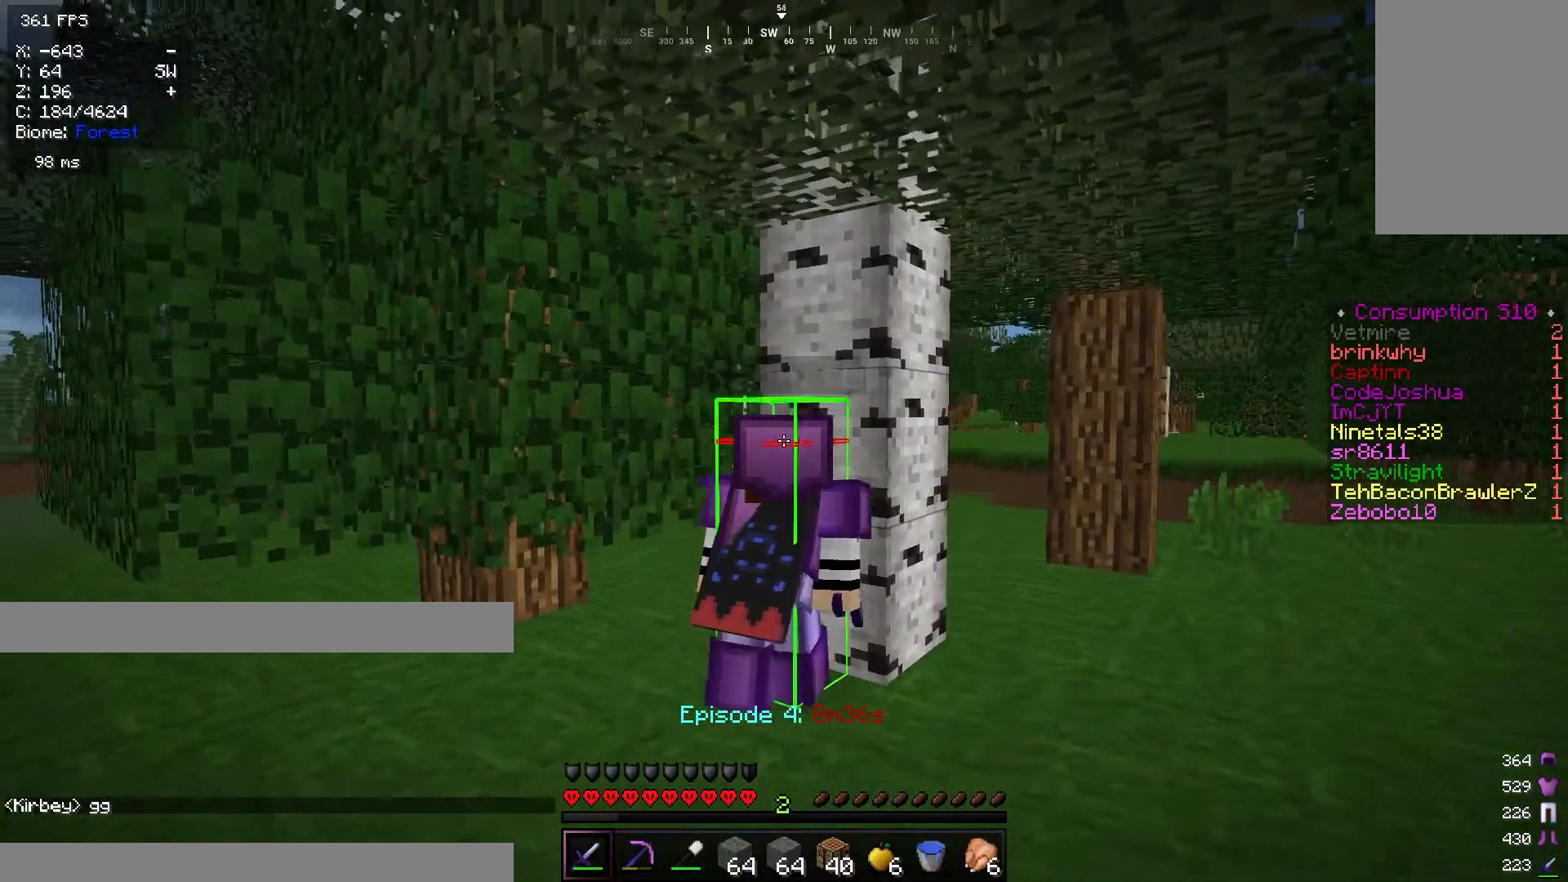
{"keys": [], "mouse": [], "events": [[34, "d", "up"]]}
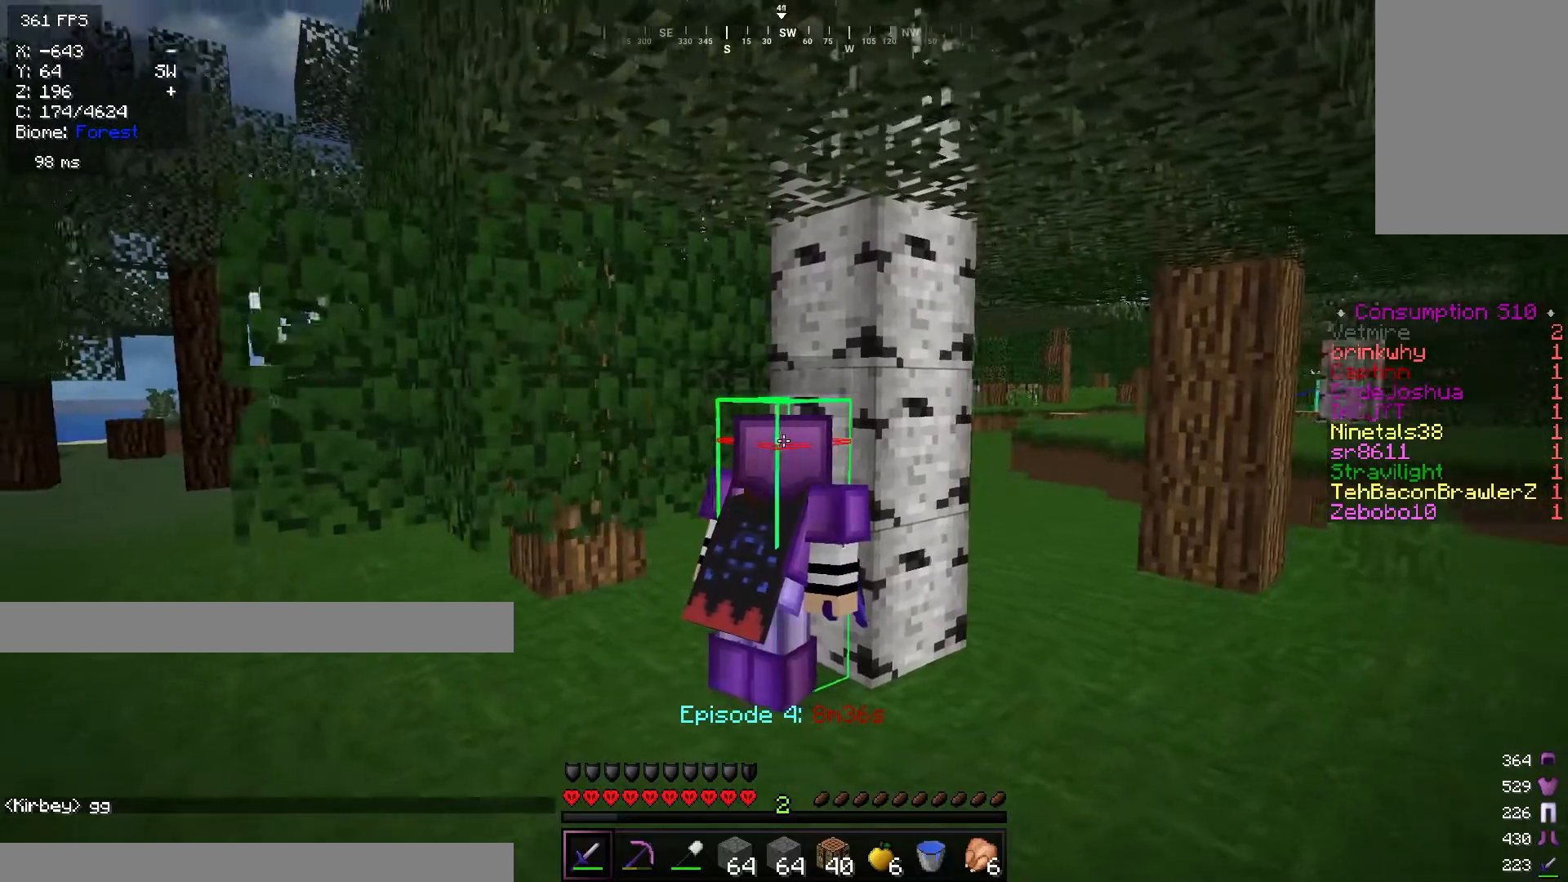
{"keys": [], "mouse": [], "events": []}
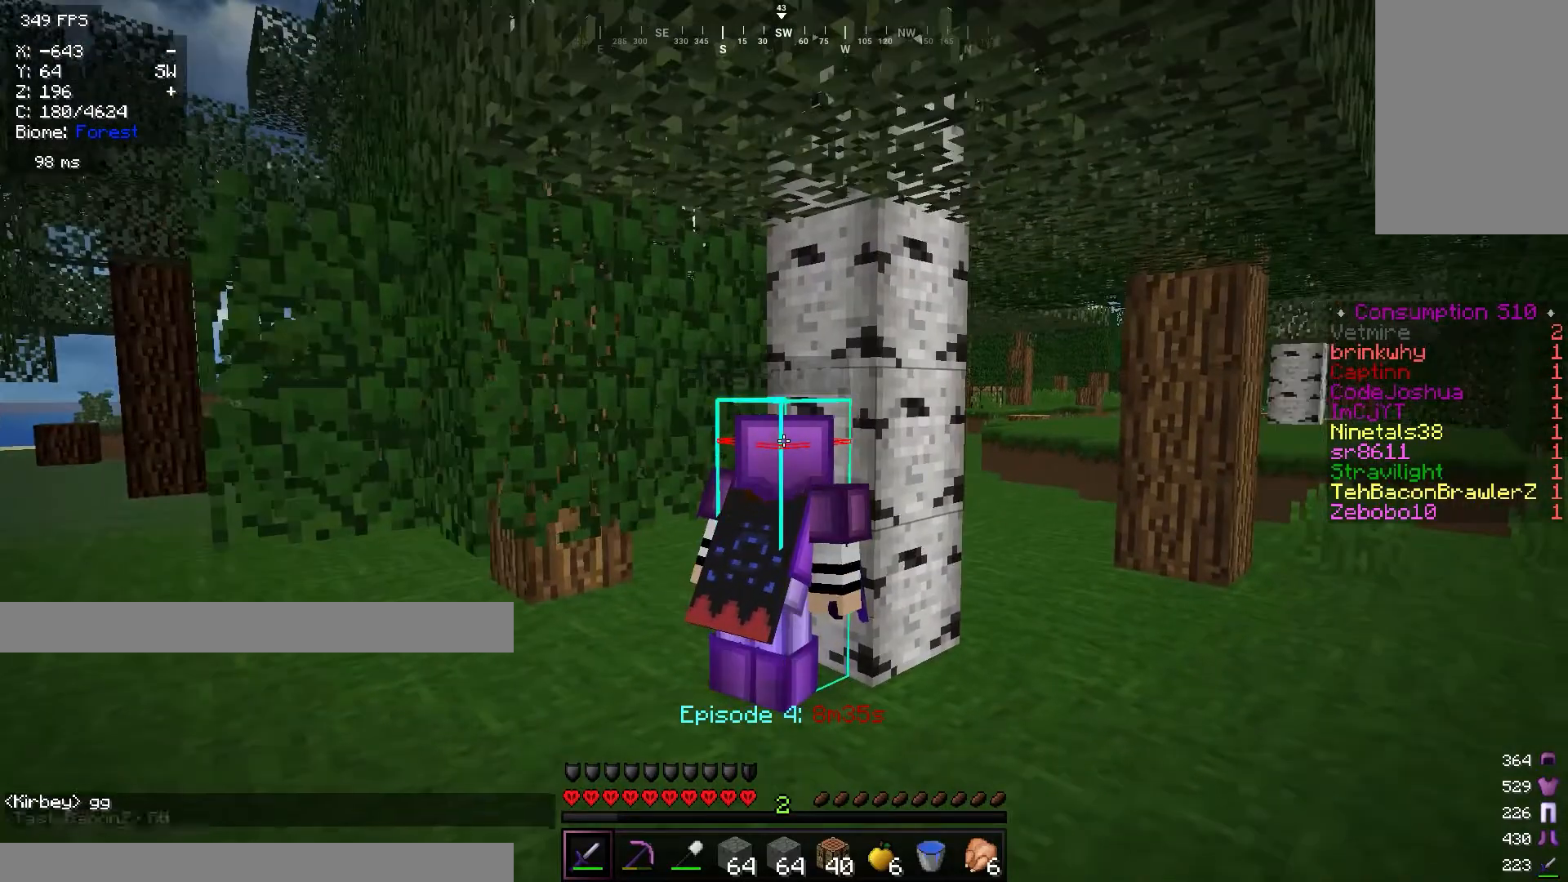
{"keys": [], "mouse": [], "events": []}
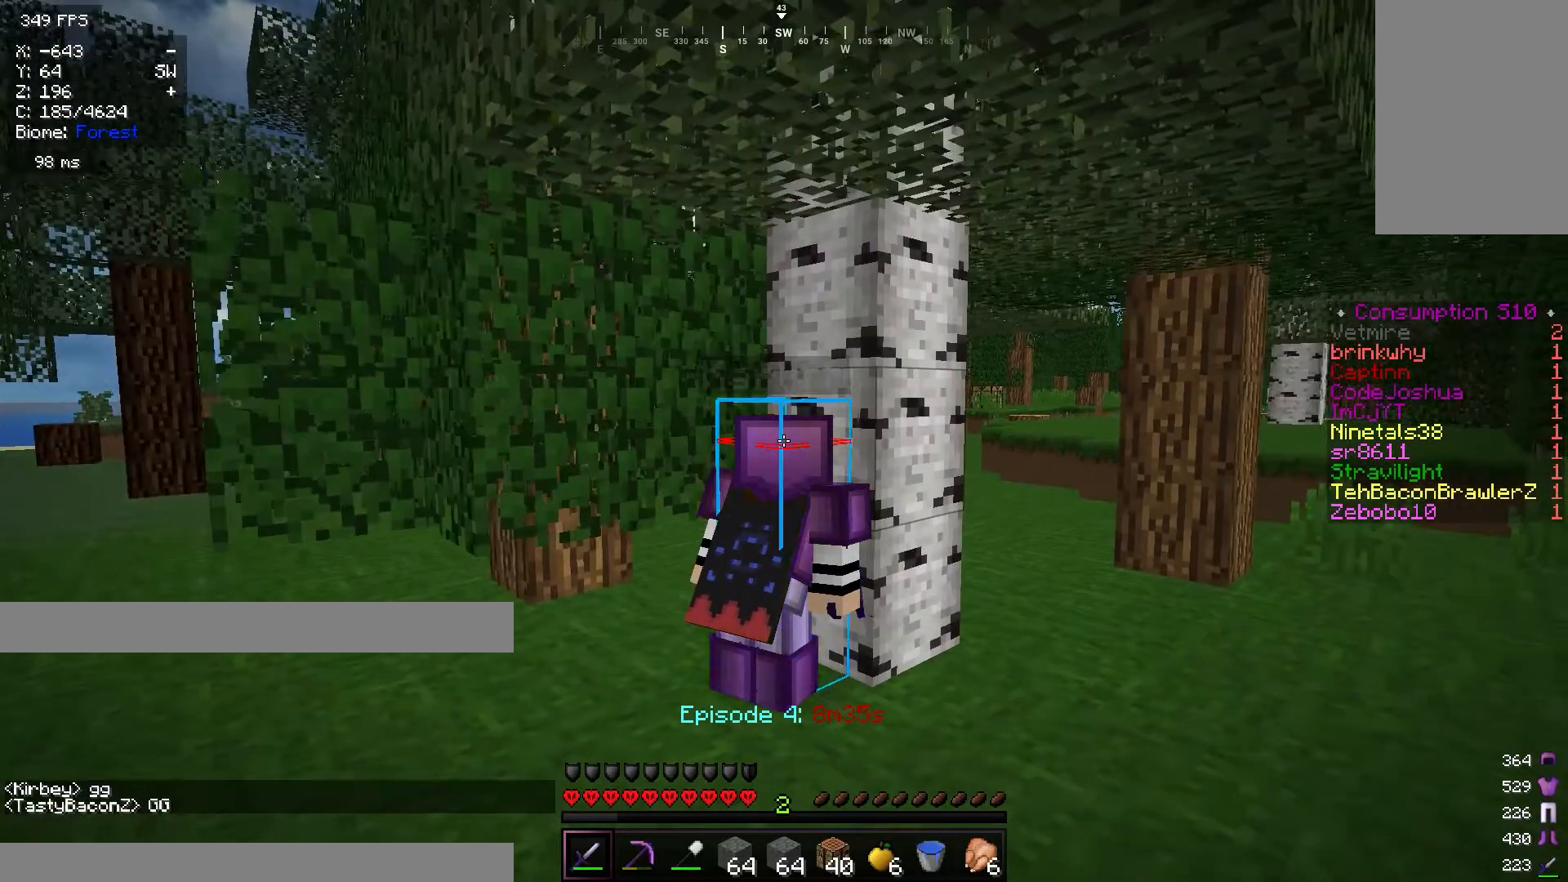
{"keys": [], "mouse": [], "events": []}
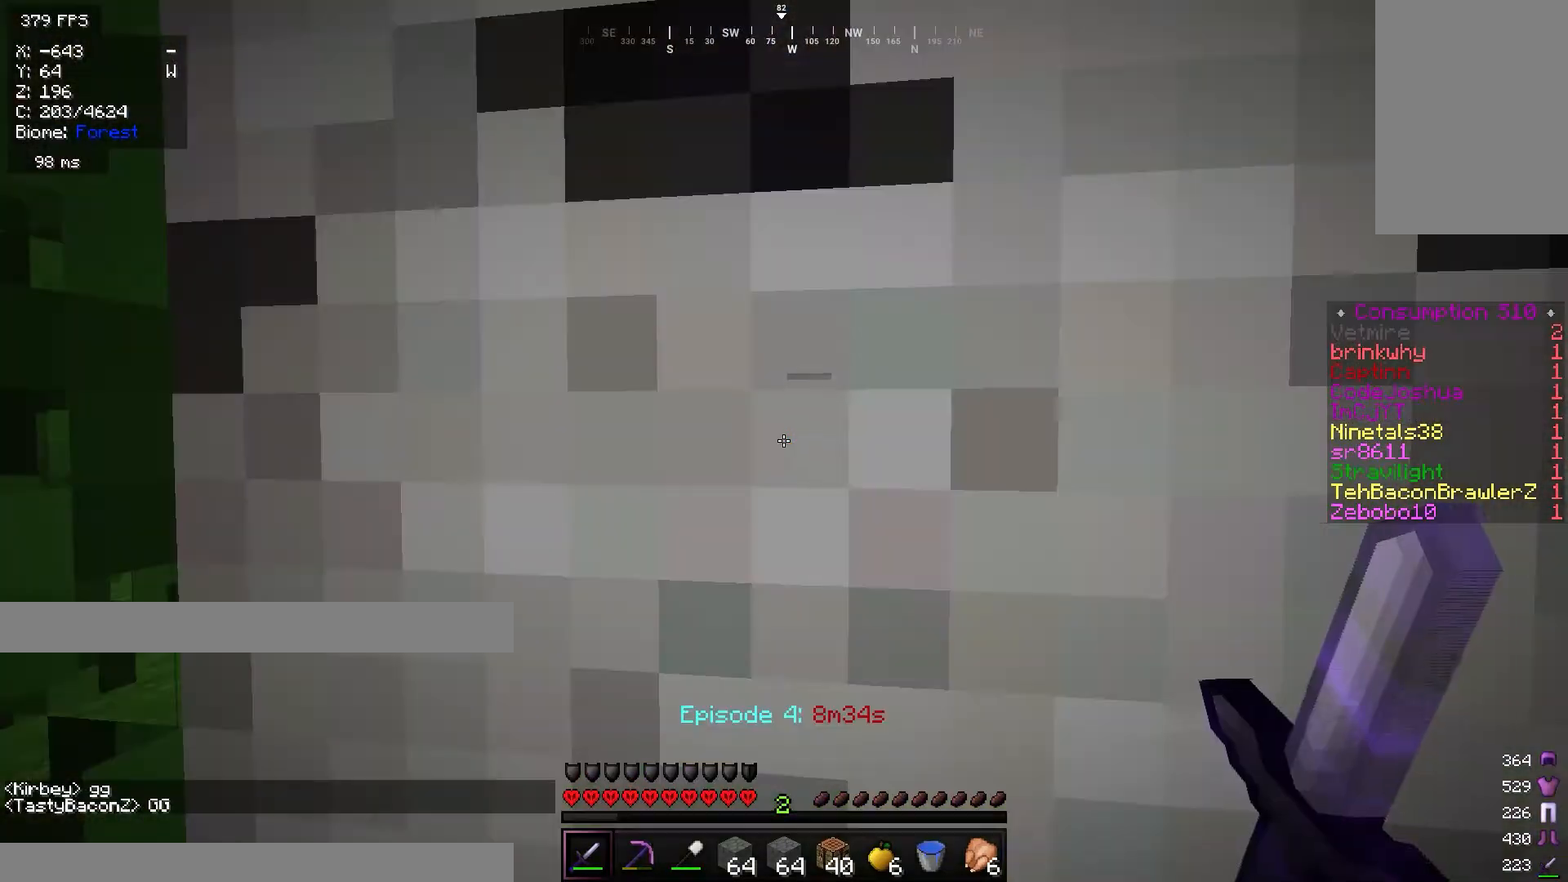
{"keys": [], "mouse": [], "events": [[117, "a", "down"], [233, "a", "up"]]}
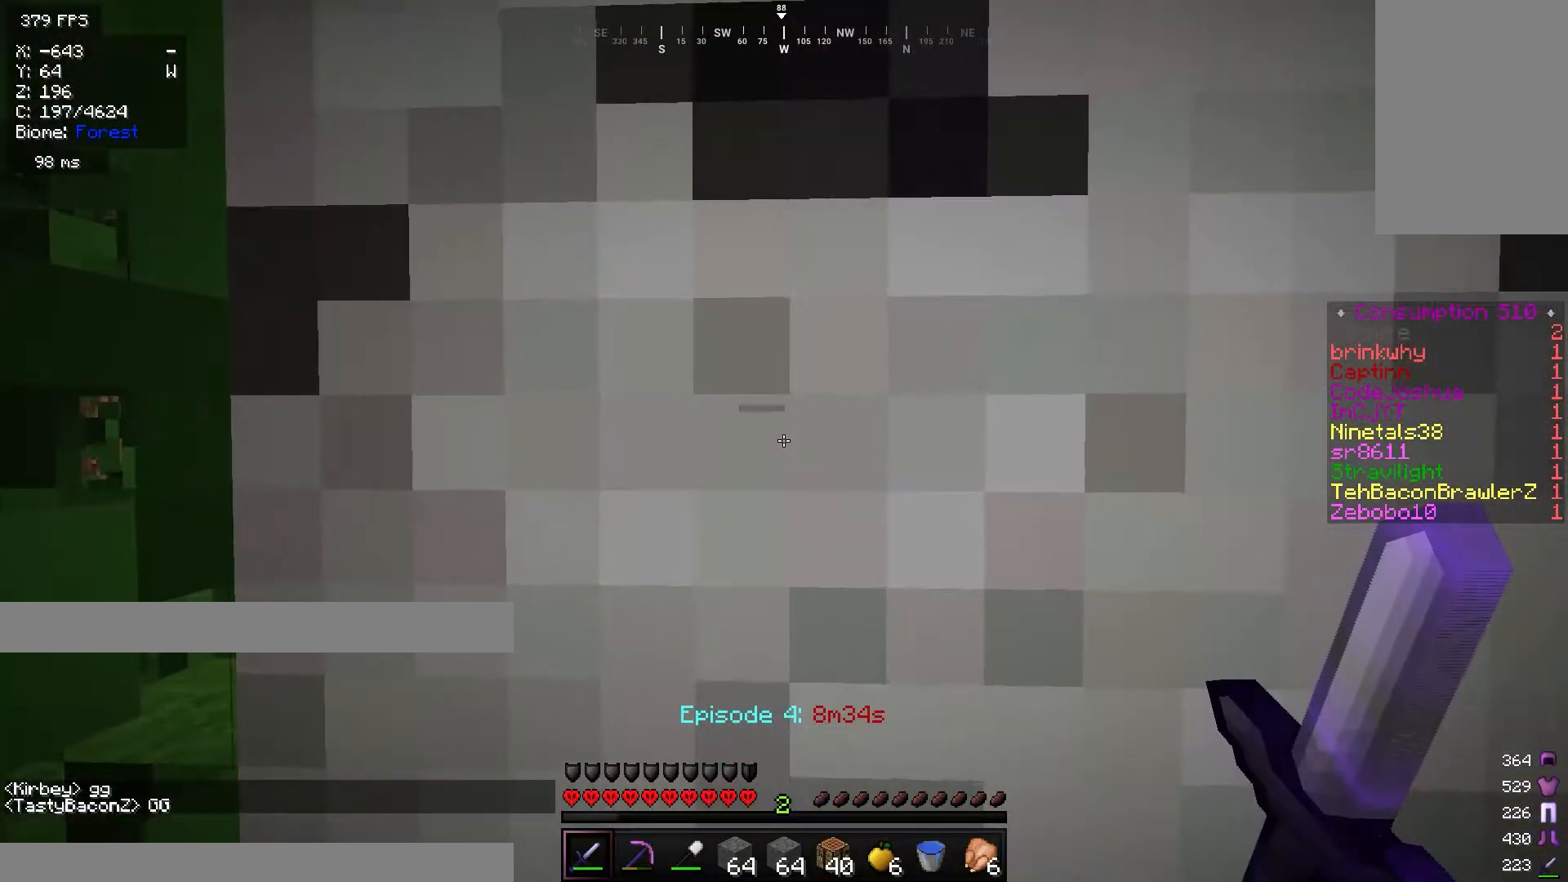
{"keys": [], "mouse": [], "events": []}
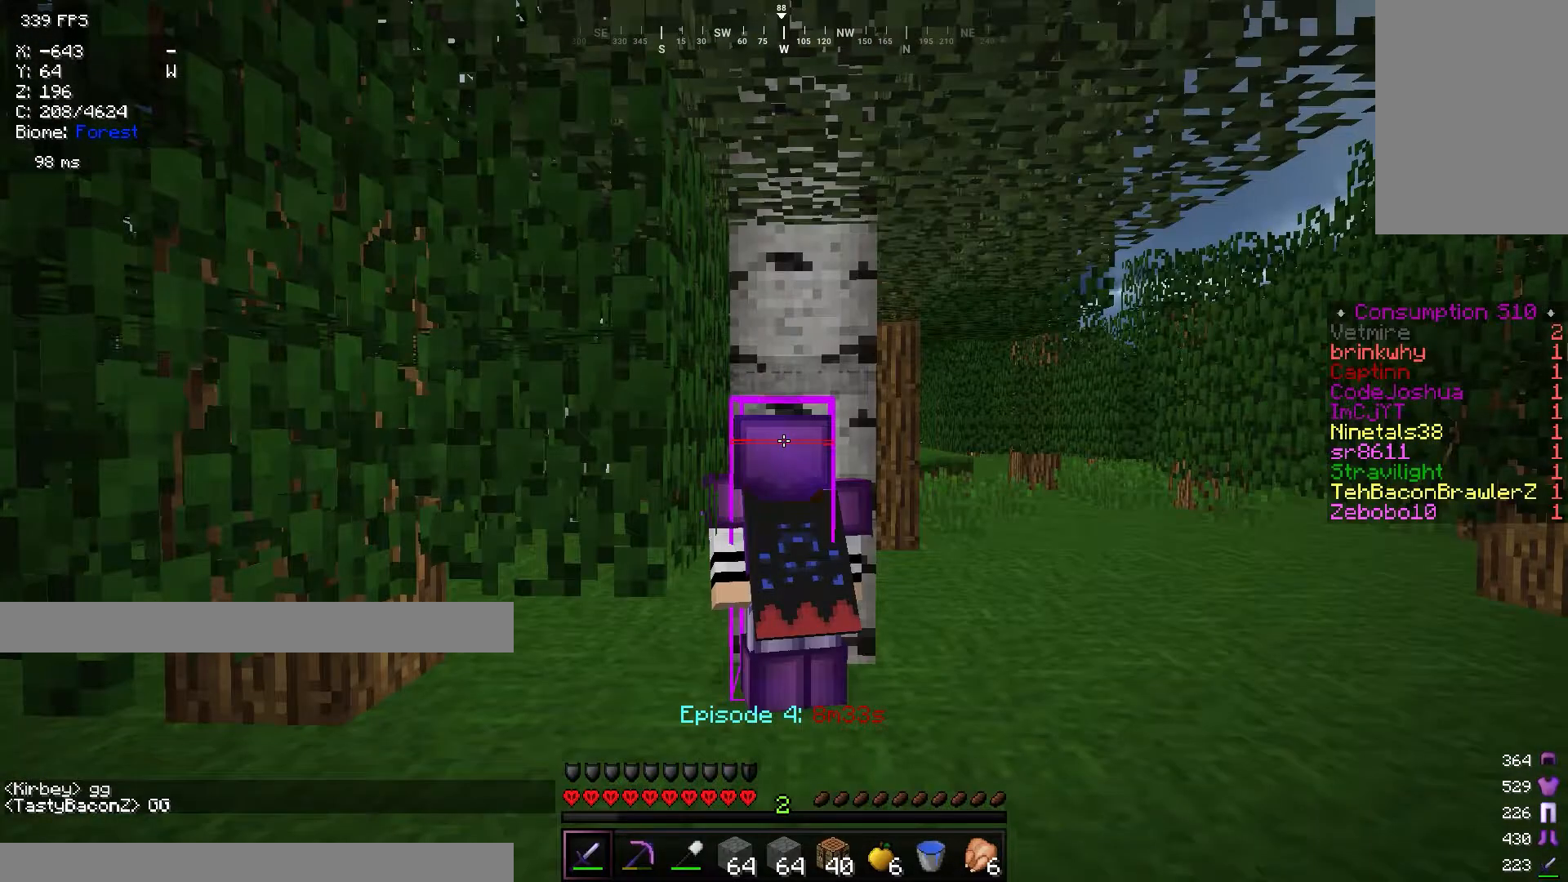
{"keys": [], "mouse": [], "events": []}
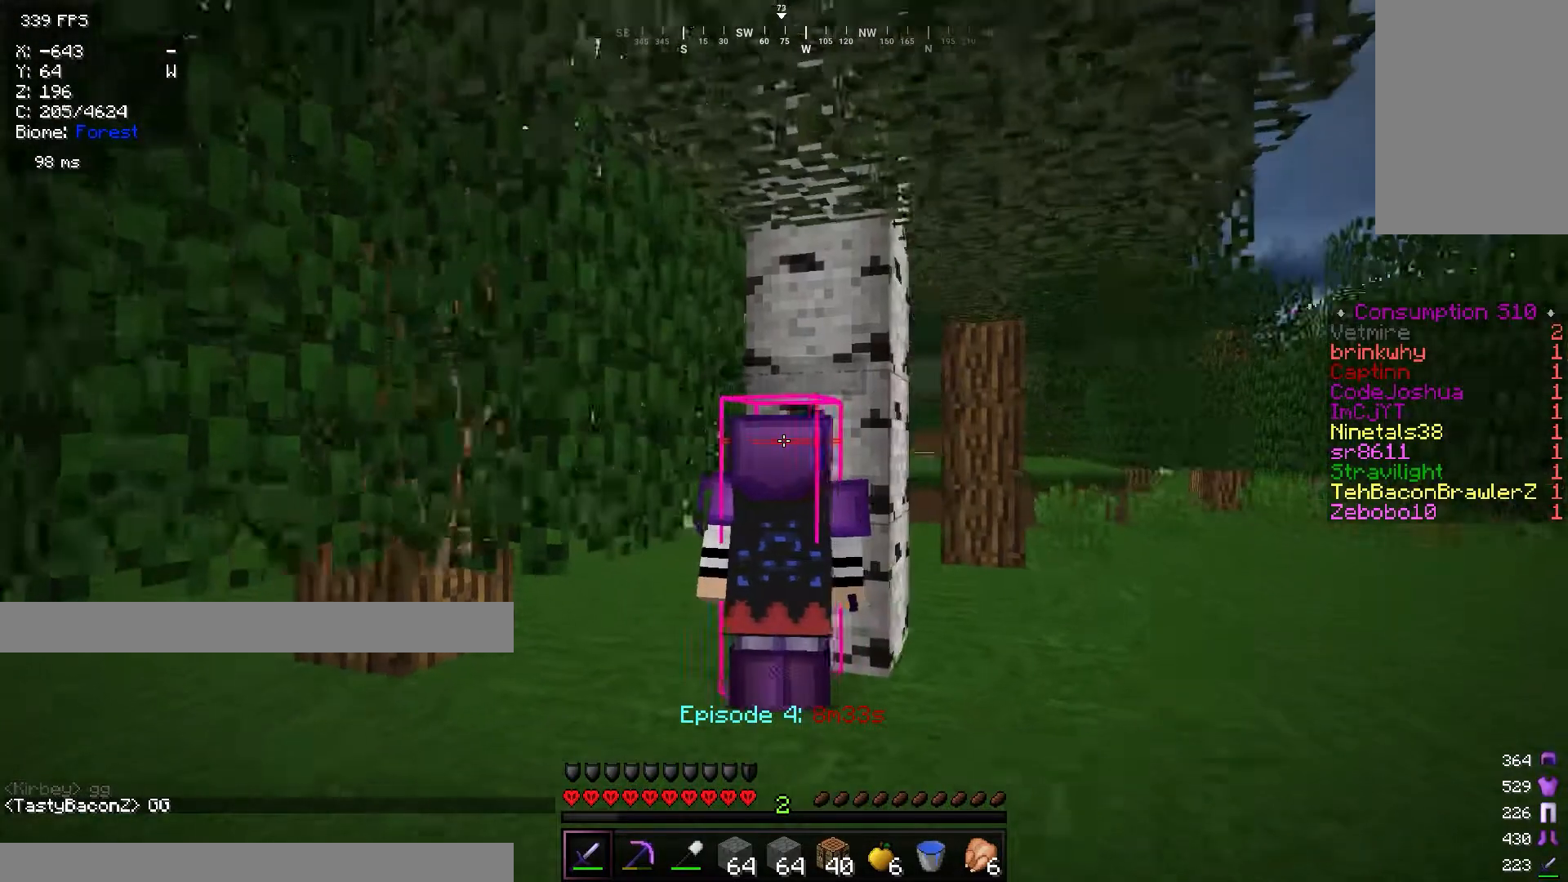
{"keys": [], "mouse": [], "events": []}
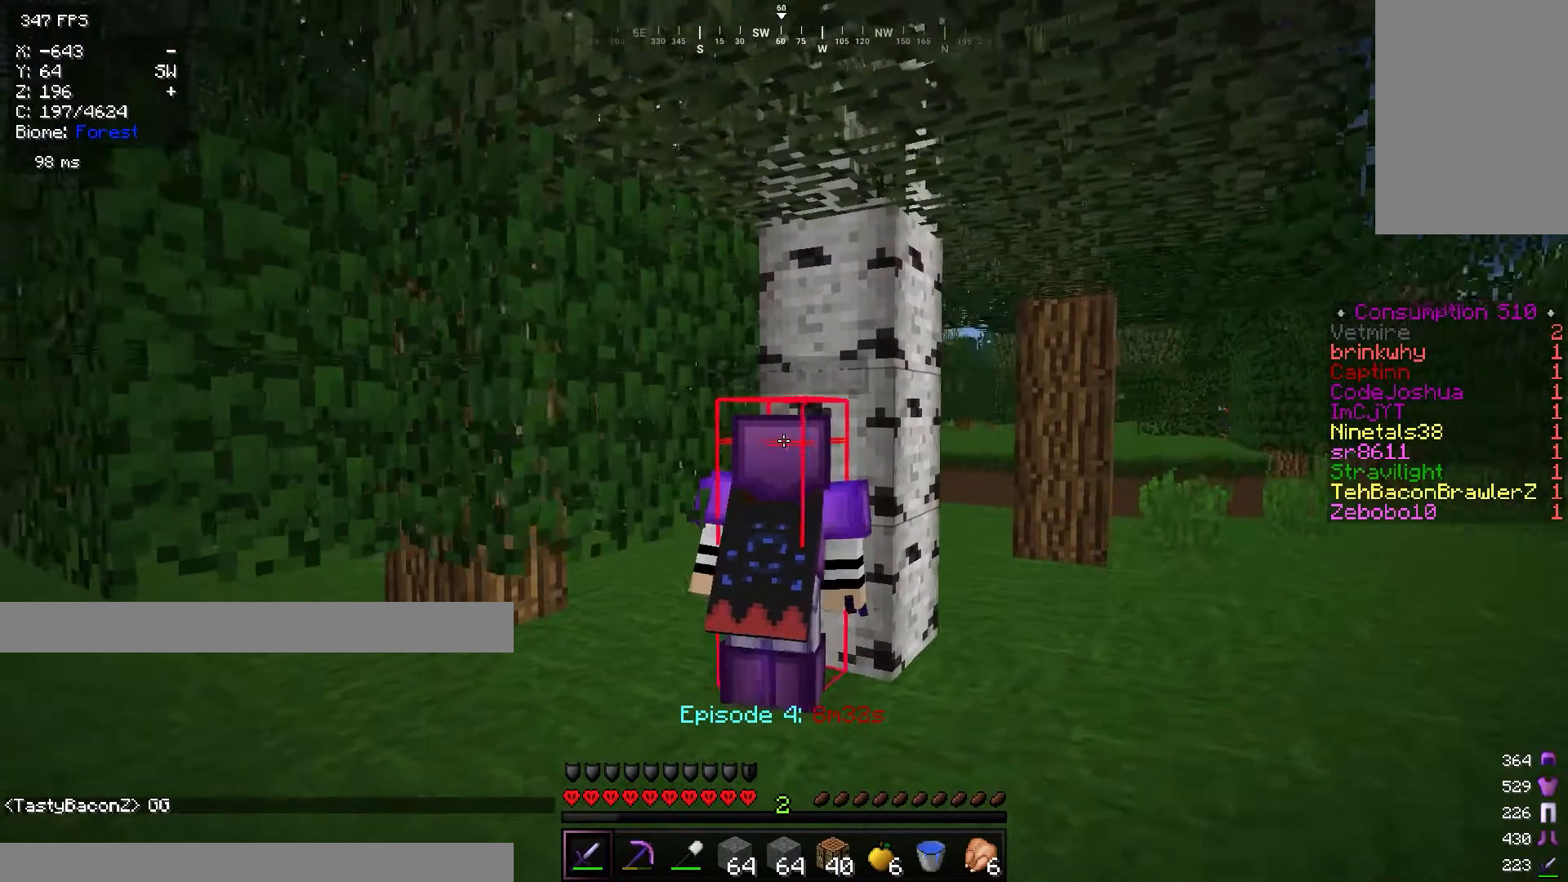
{"keys": [], "mouse": [], "events": []}
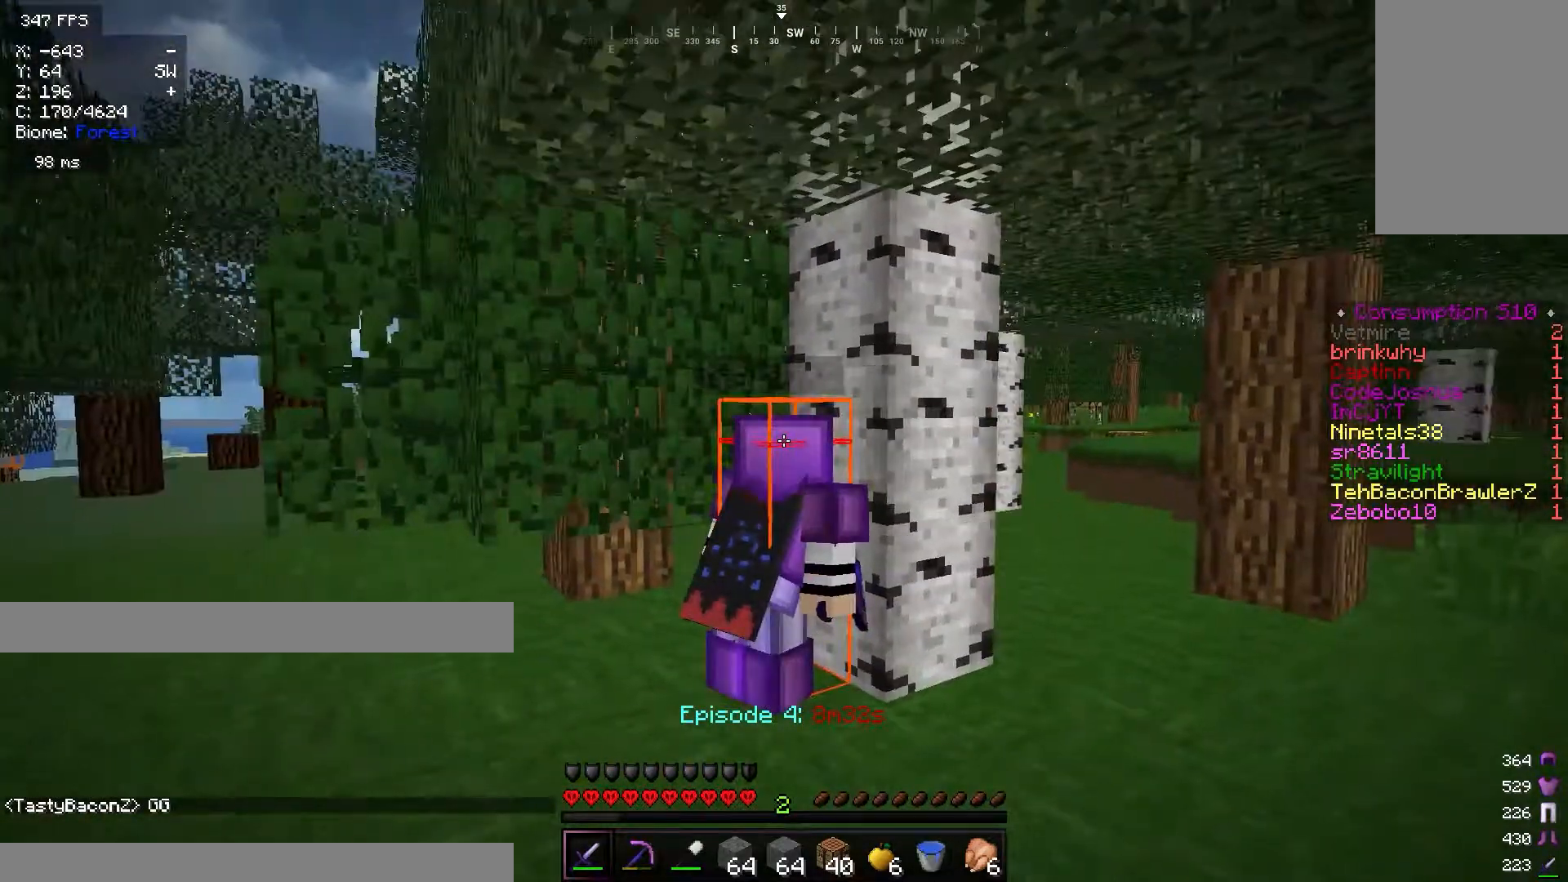
{"keys": [], "mouse": [], "events": []}
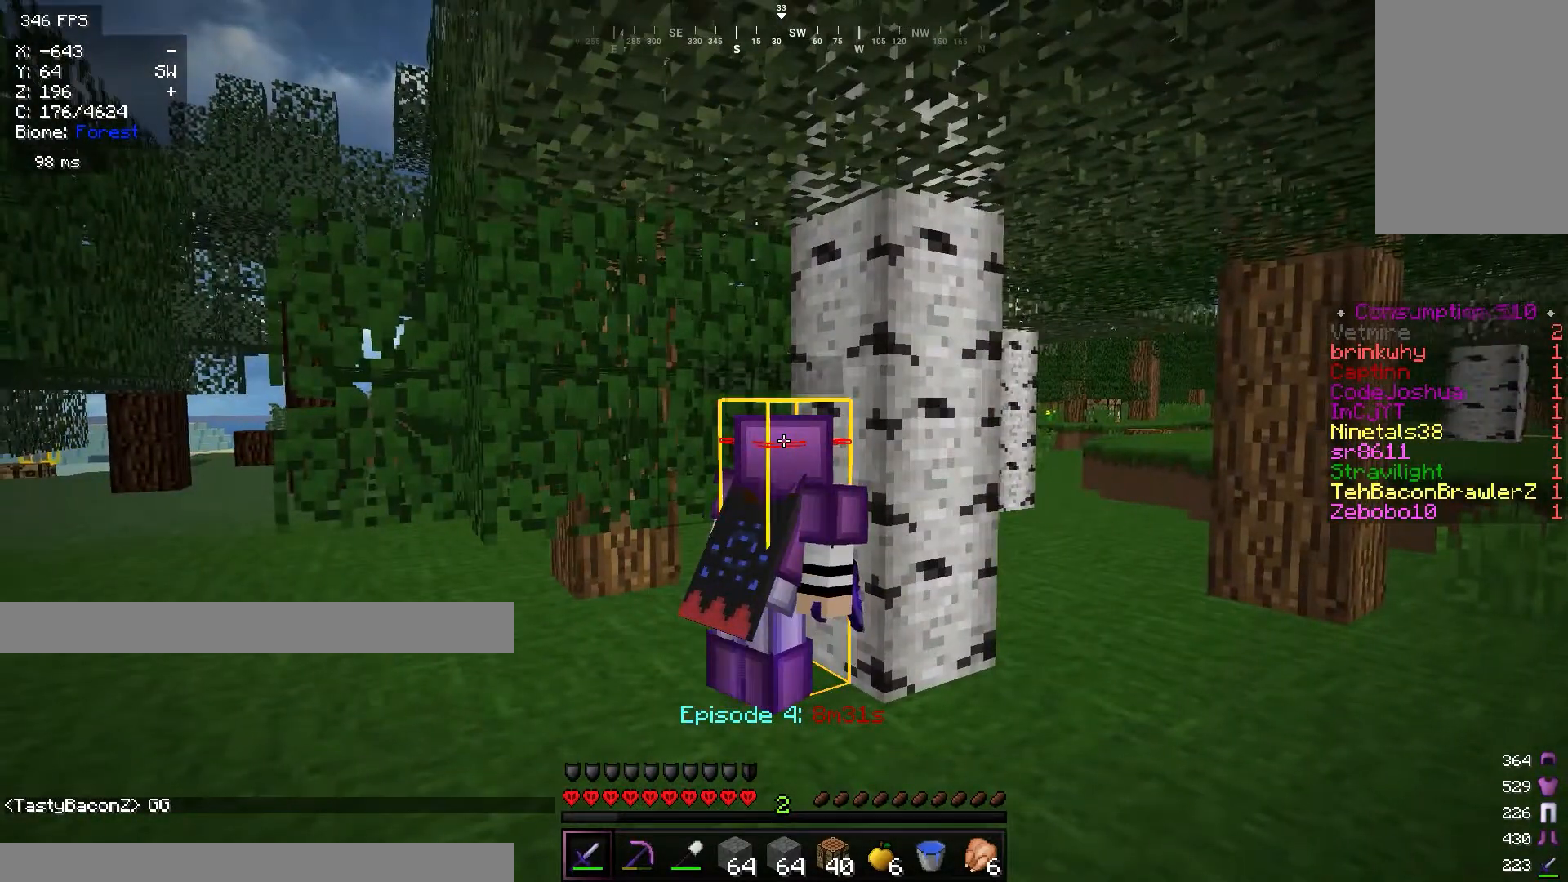
{"keys": [], "mouse": [], "events": []}
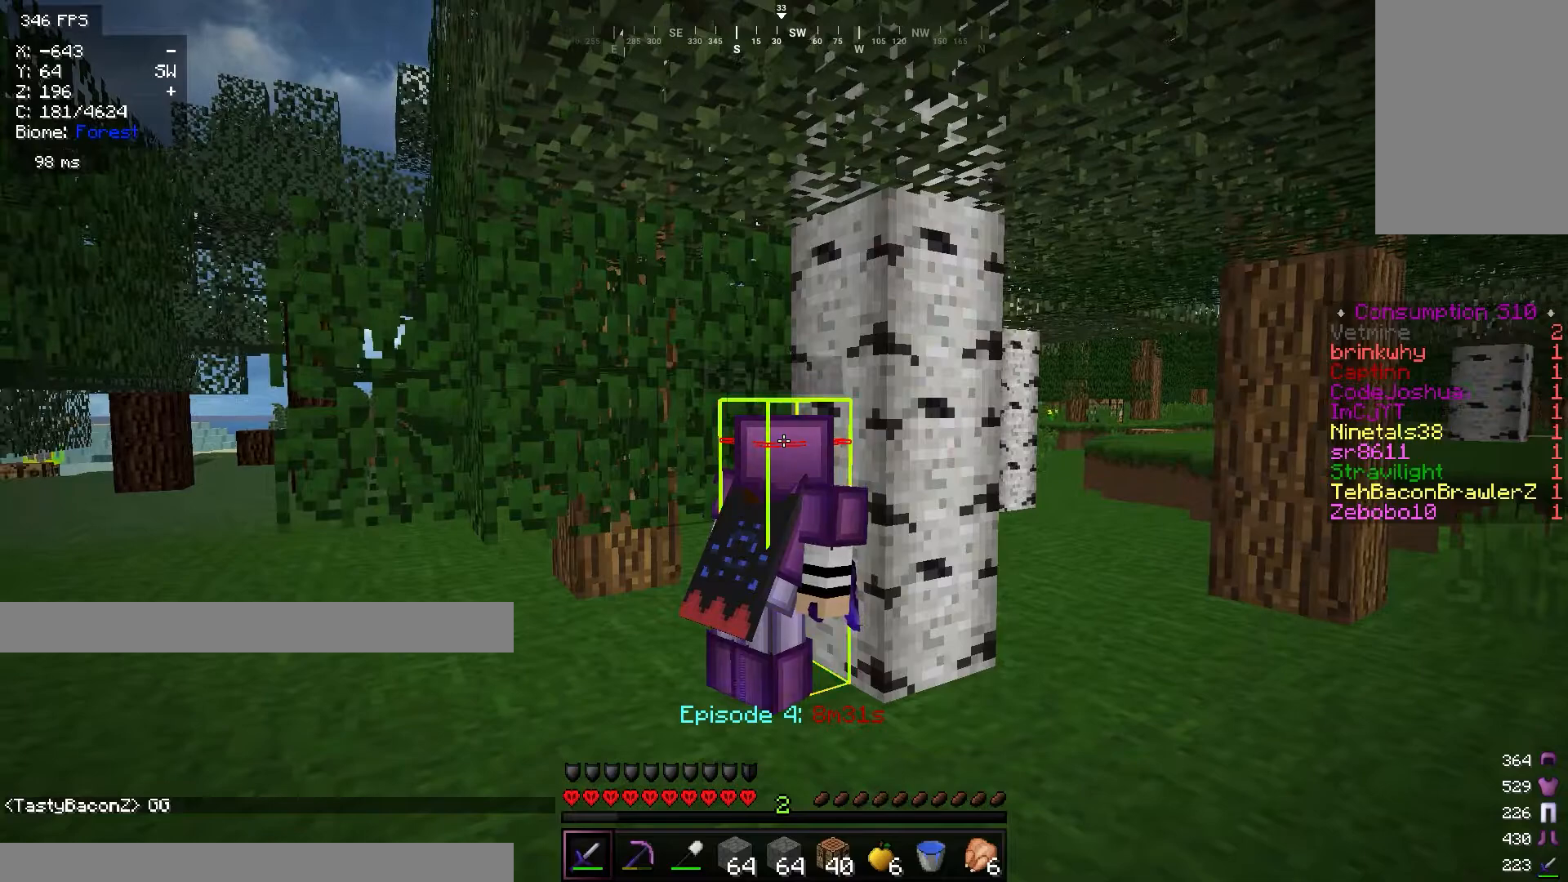
{"keys": [], "mouse": [], "events": []}
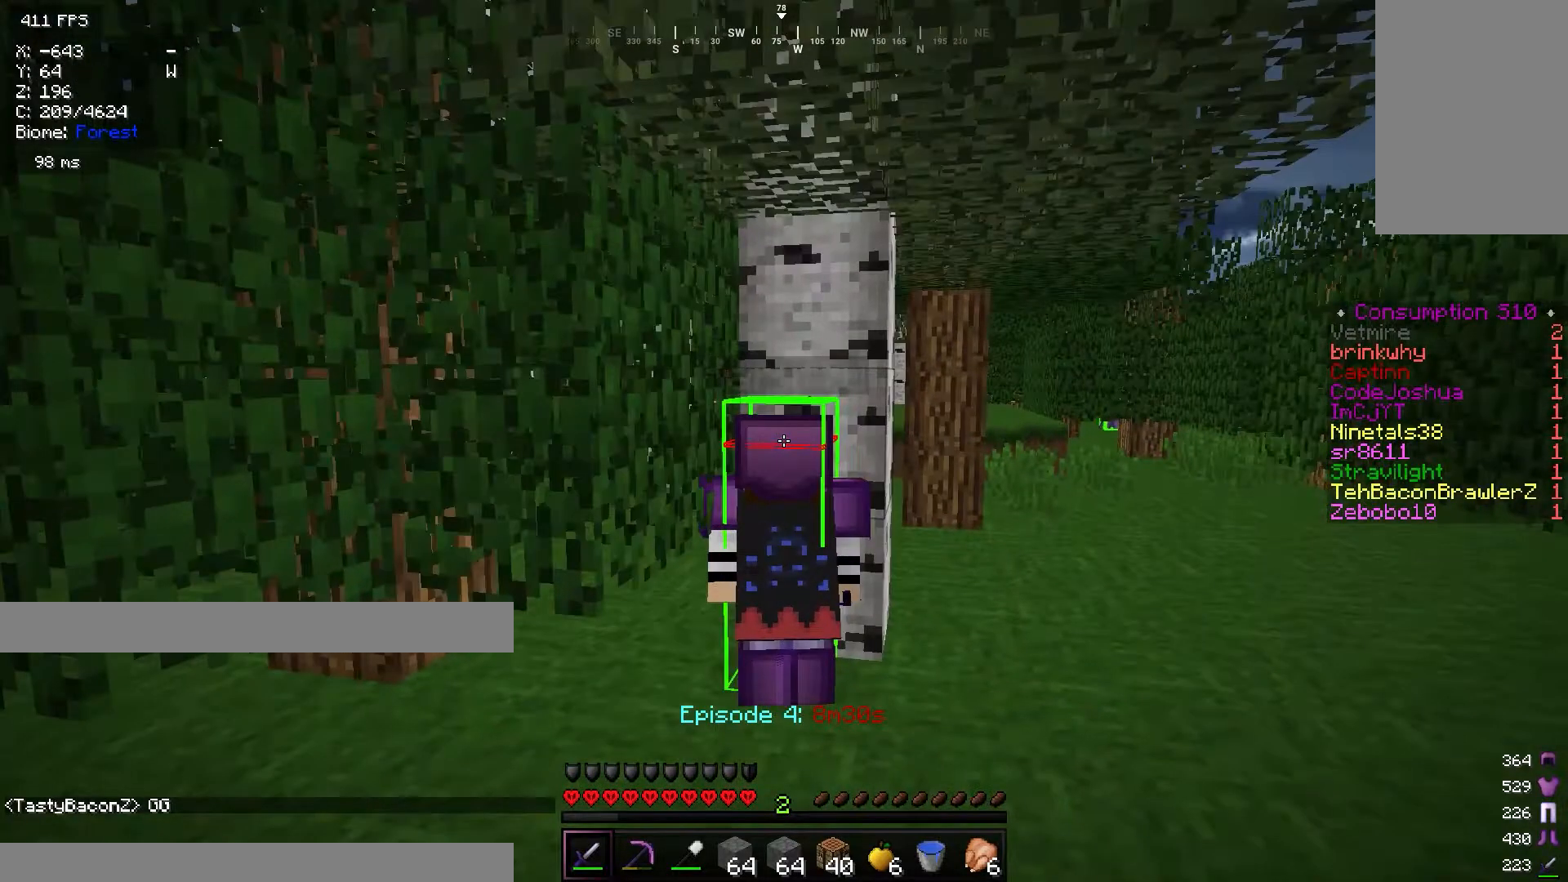
{"keys": [], "mouse": [], "events": []}
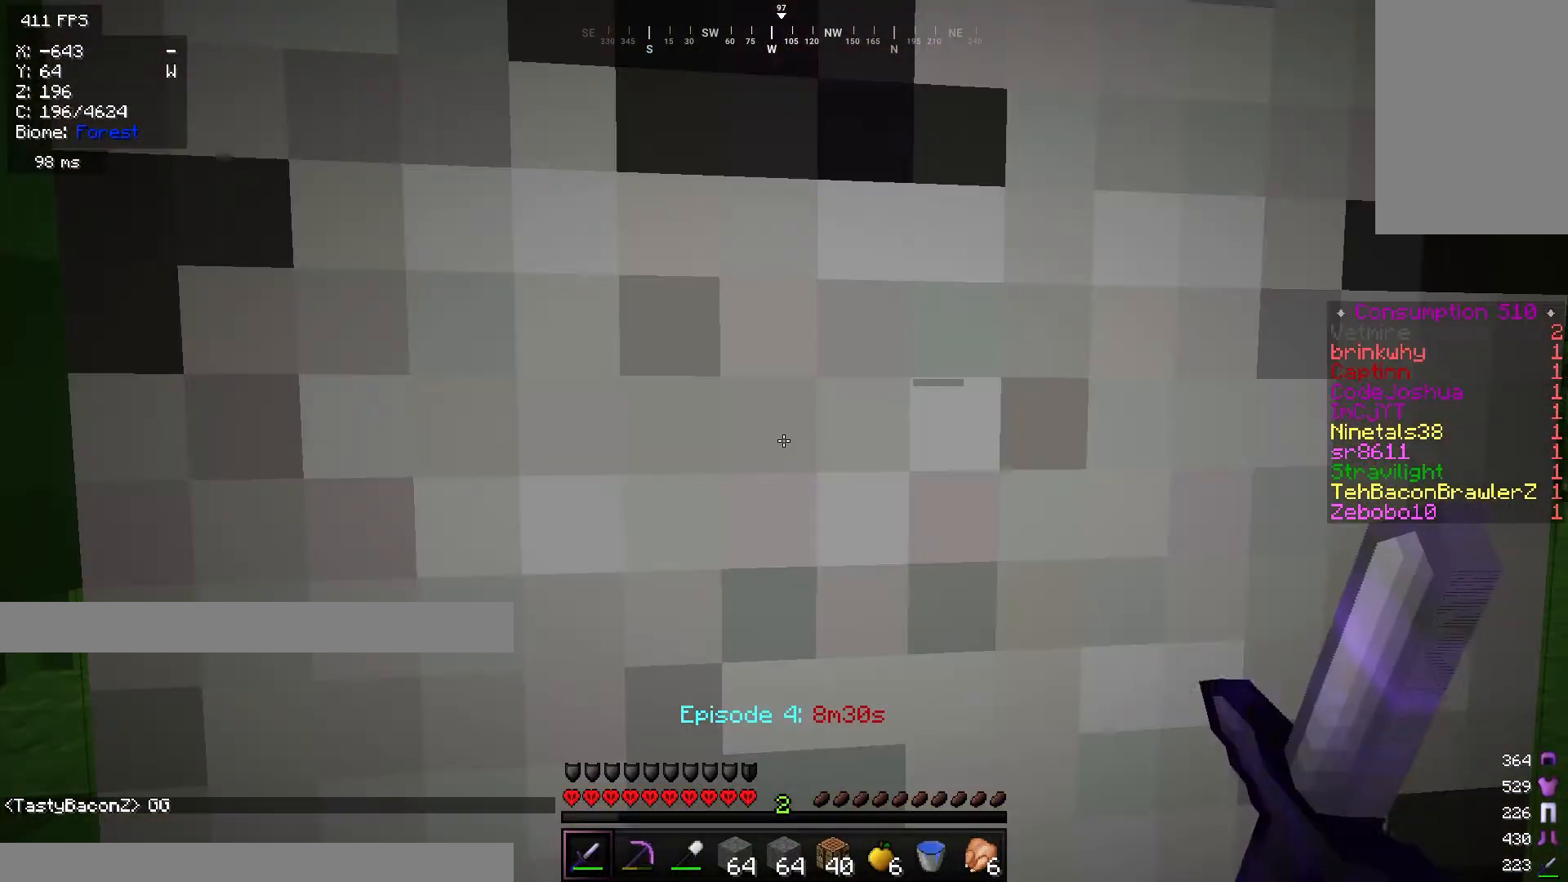
{"keys": ["d"], "mouse": [], "events": [[467, "d", "down"]]}
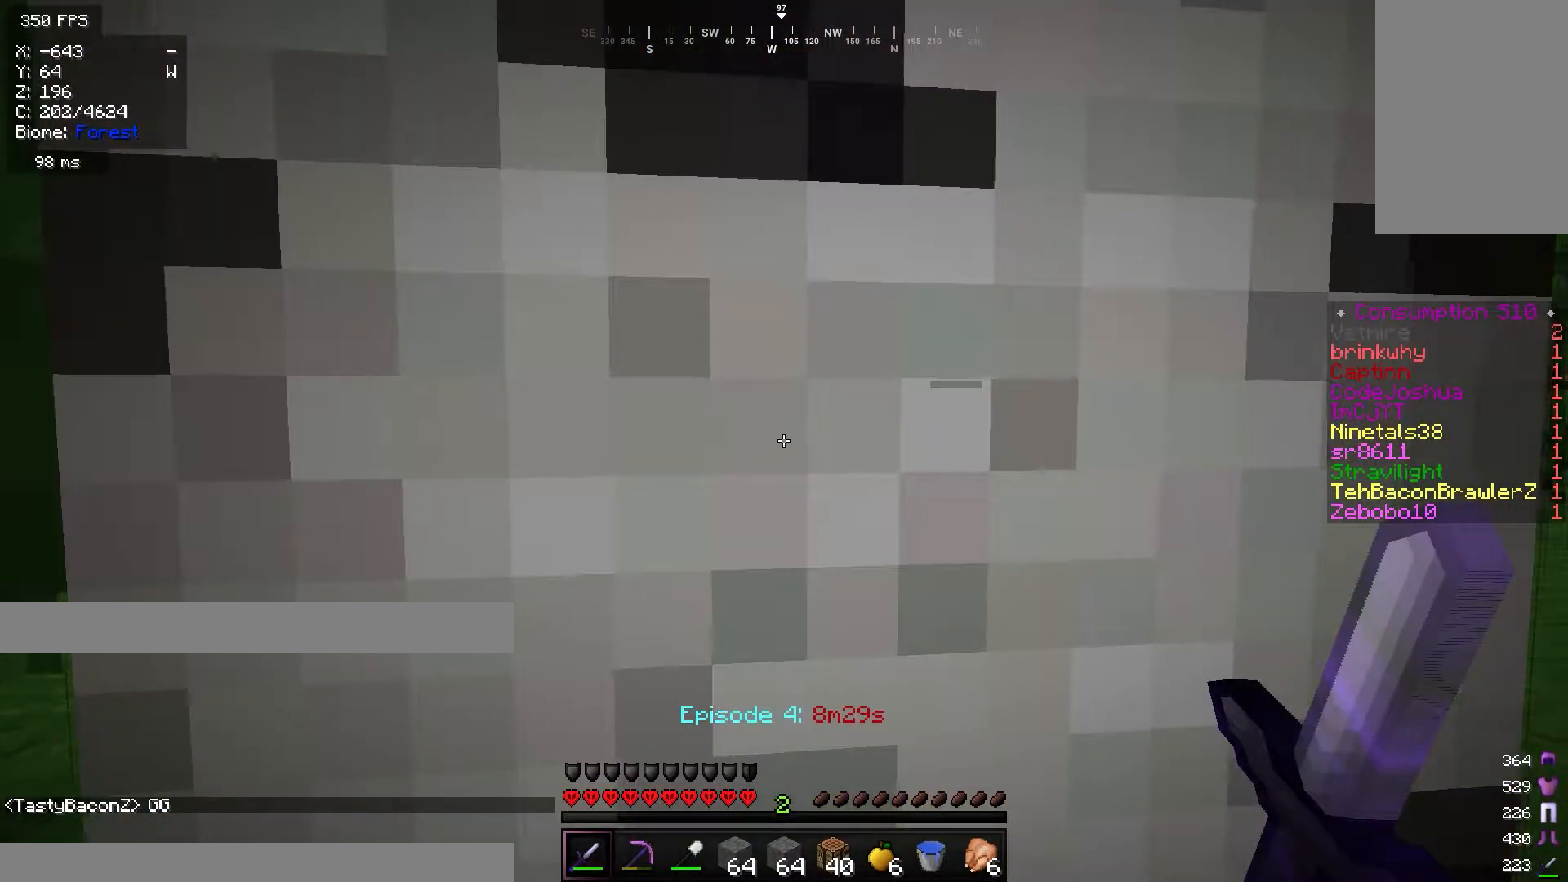
{"keys": [], "mouse": [], "events": [[167, "d", "up"]]}